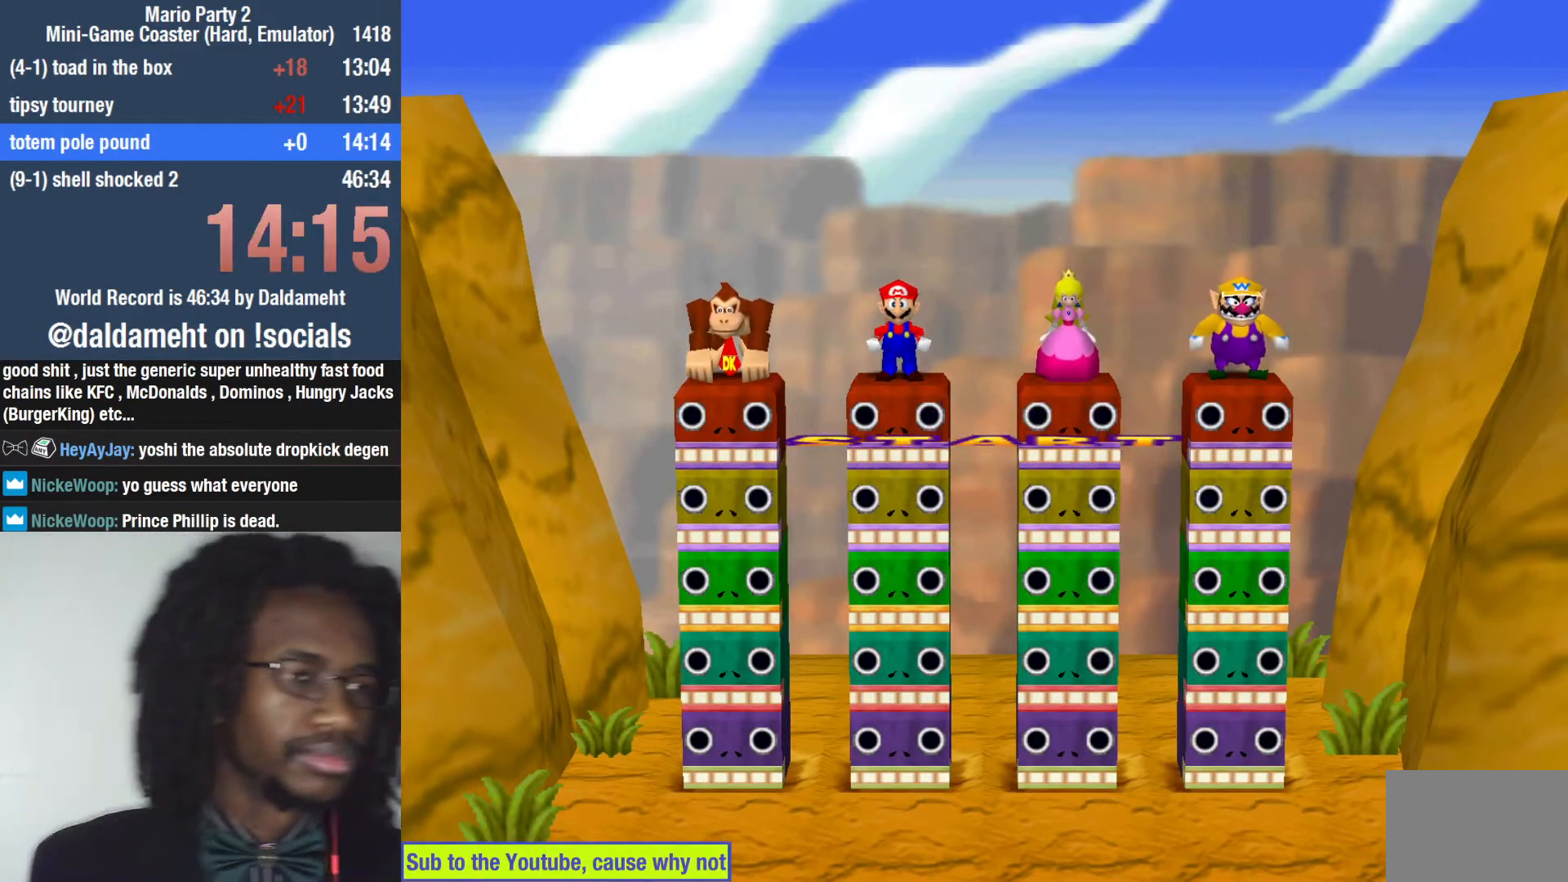
Gameplay with a controller (PlayStation layout); each line is a JSON object with the inputs held at the frame after it. "events" lists button and stick changes between this image and that frame as [ms after this image, input, new state], when the widget could be followed in between. Not read: L3.
{"buttons": ["L1"], "left_stick": "center", "right_stick": "center", "events": [[133, "SQUARE", "down"], [400, "L1", "down"], [467, "SQUARE", "up"]]}
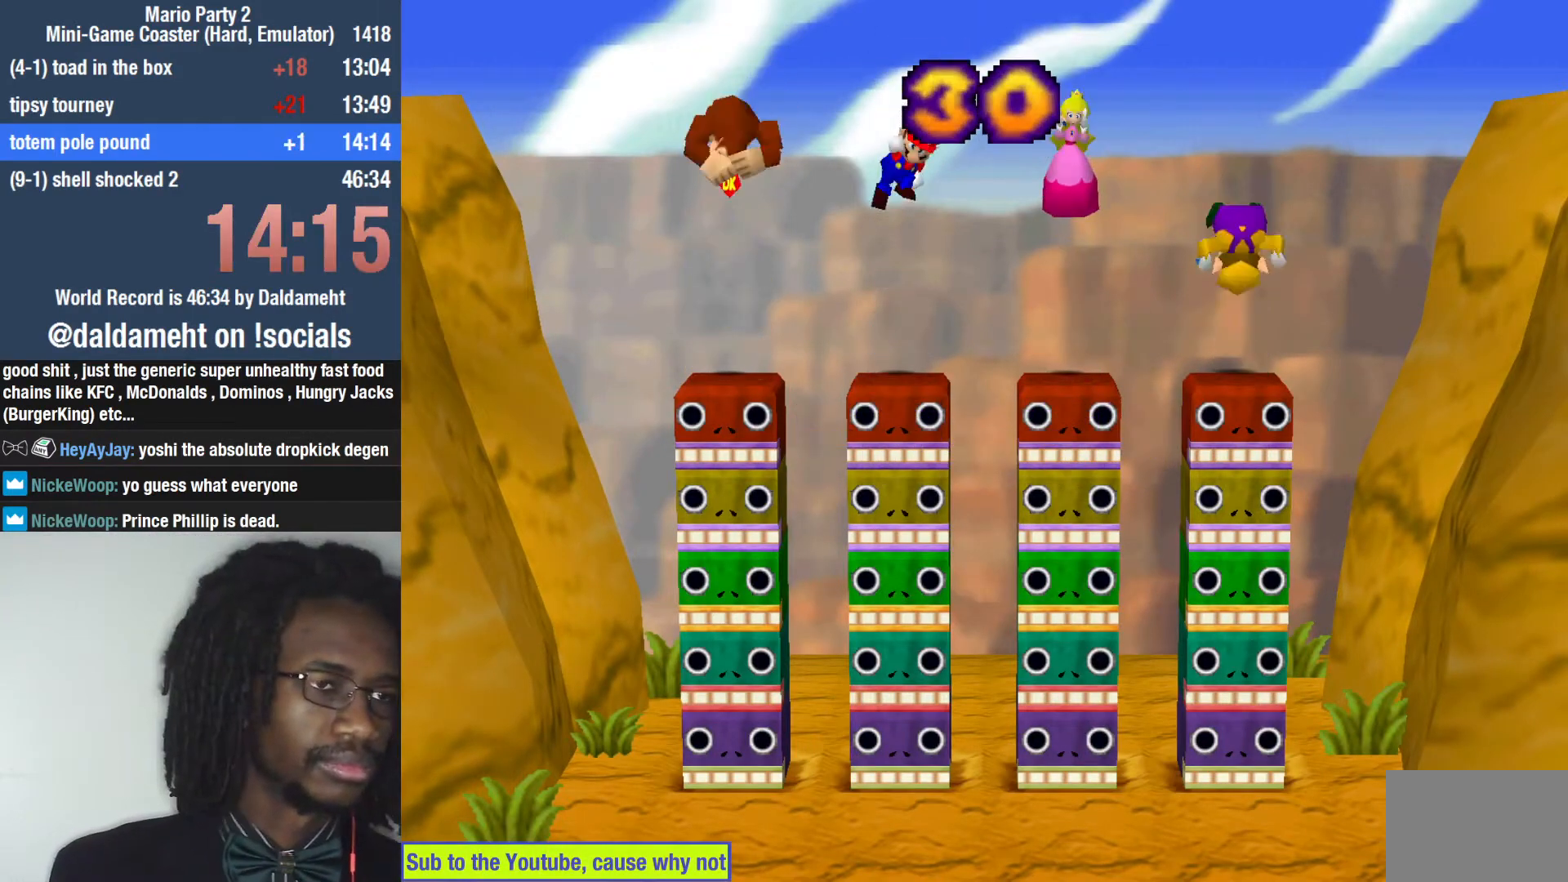
{"buttons": ["L1"], "left_stick": "center", "right_stick": "center", "events": []}
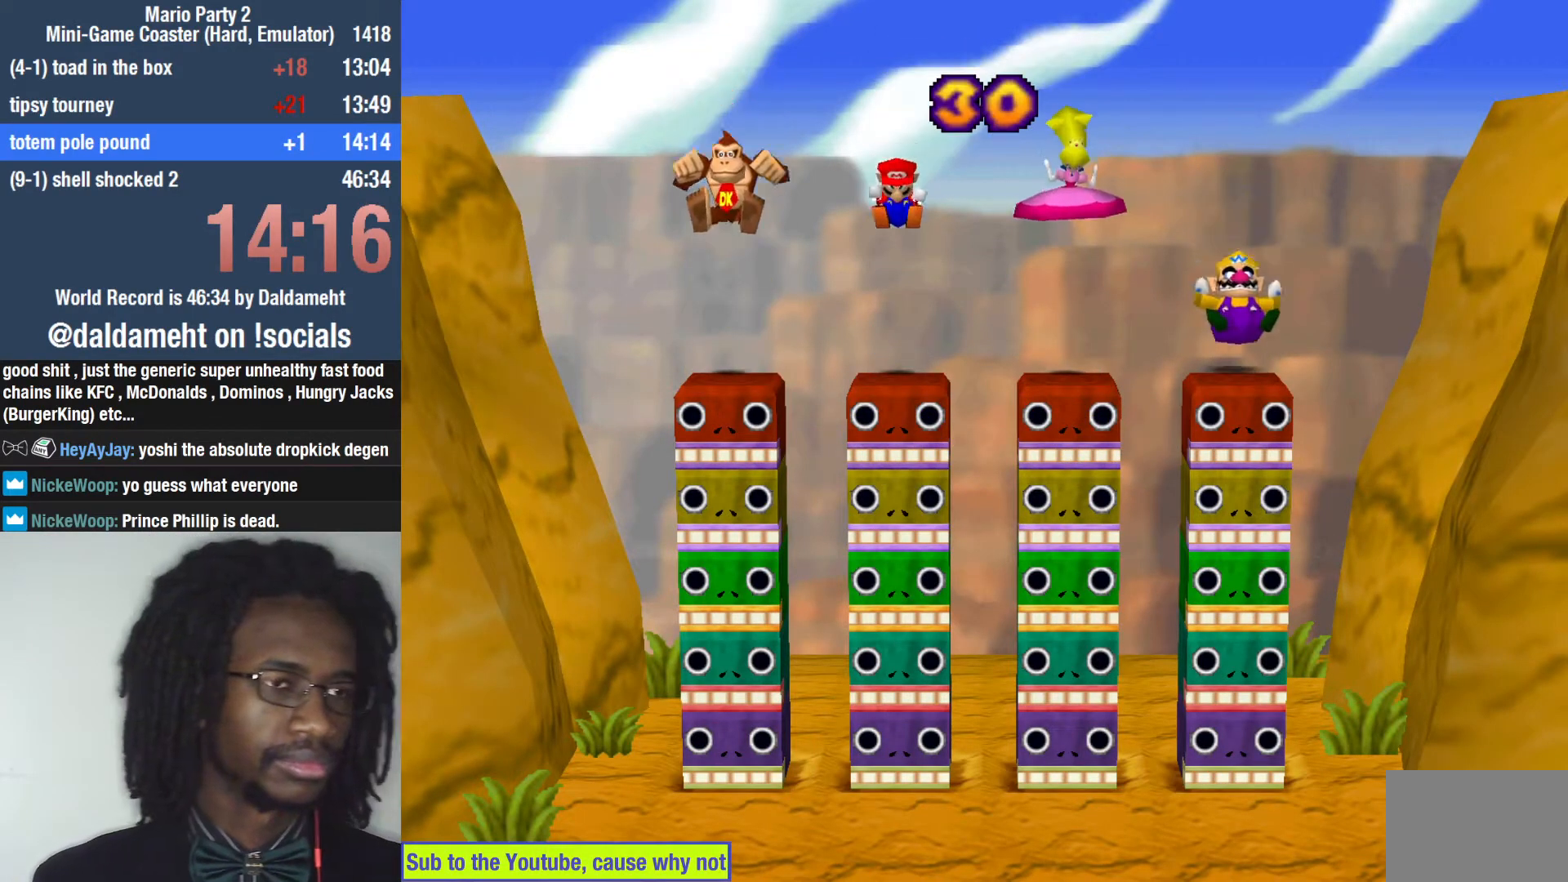
{"buttons": ["L1"], "left_stick": "center", "right_stick": "center", "events": []}
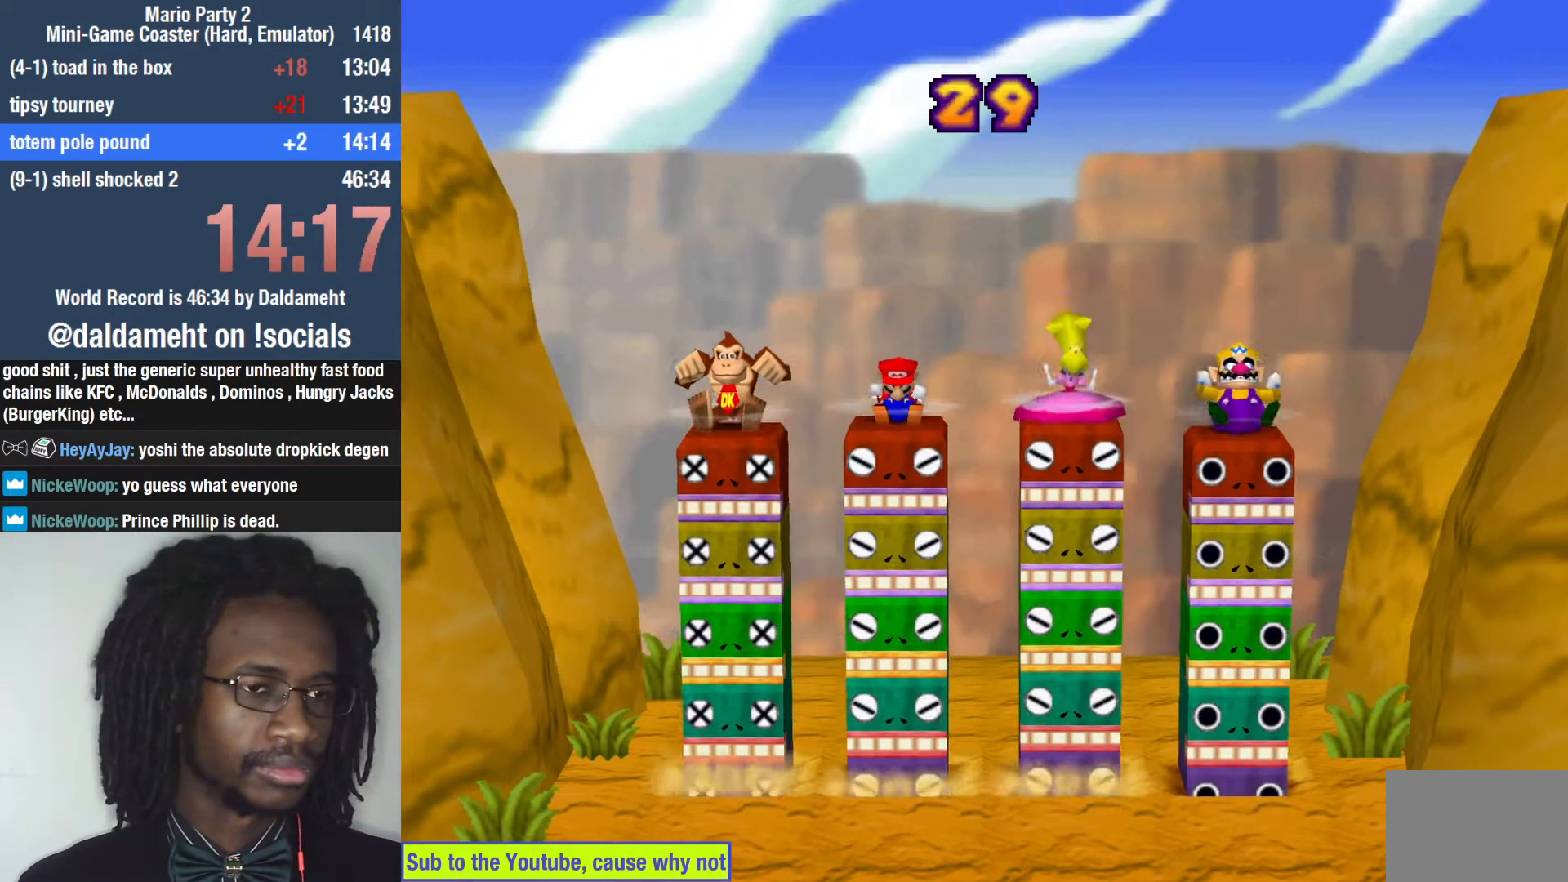
{"buttons": [], "left_stick": "center", "right_stick": "center", "events": [[233, "L1", "up"]]}
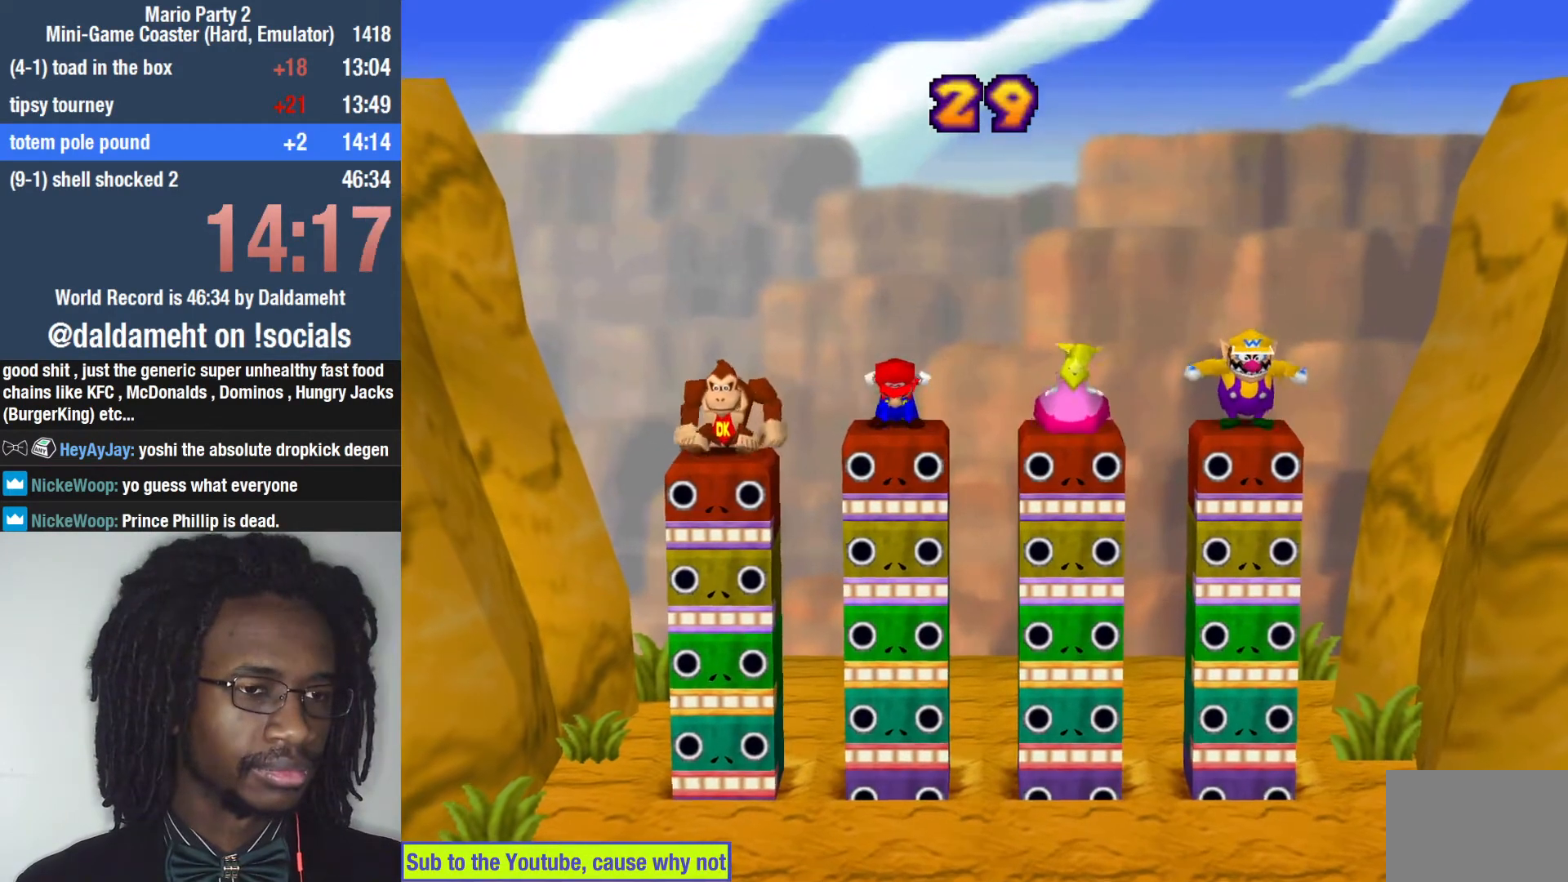
{"buttons": [], "left_stick": "center", "right_stick": "center", "events": []}
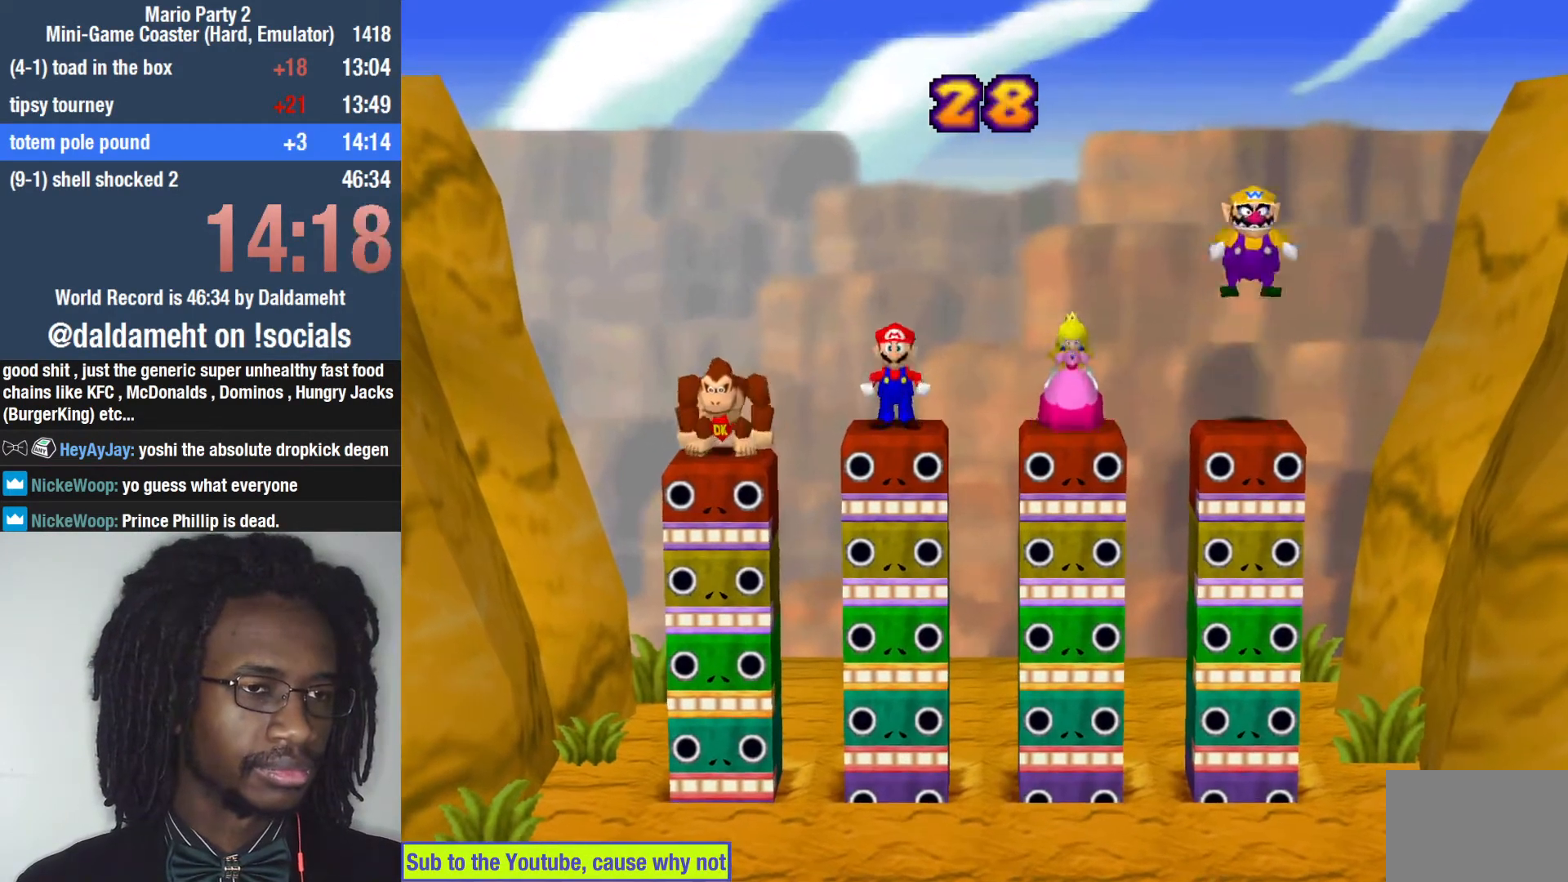
{"buttons": ["SQUARE"], "left_stick": "center", "right_stick": "center", "events": [[433, "SQUARE", "down"]]}
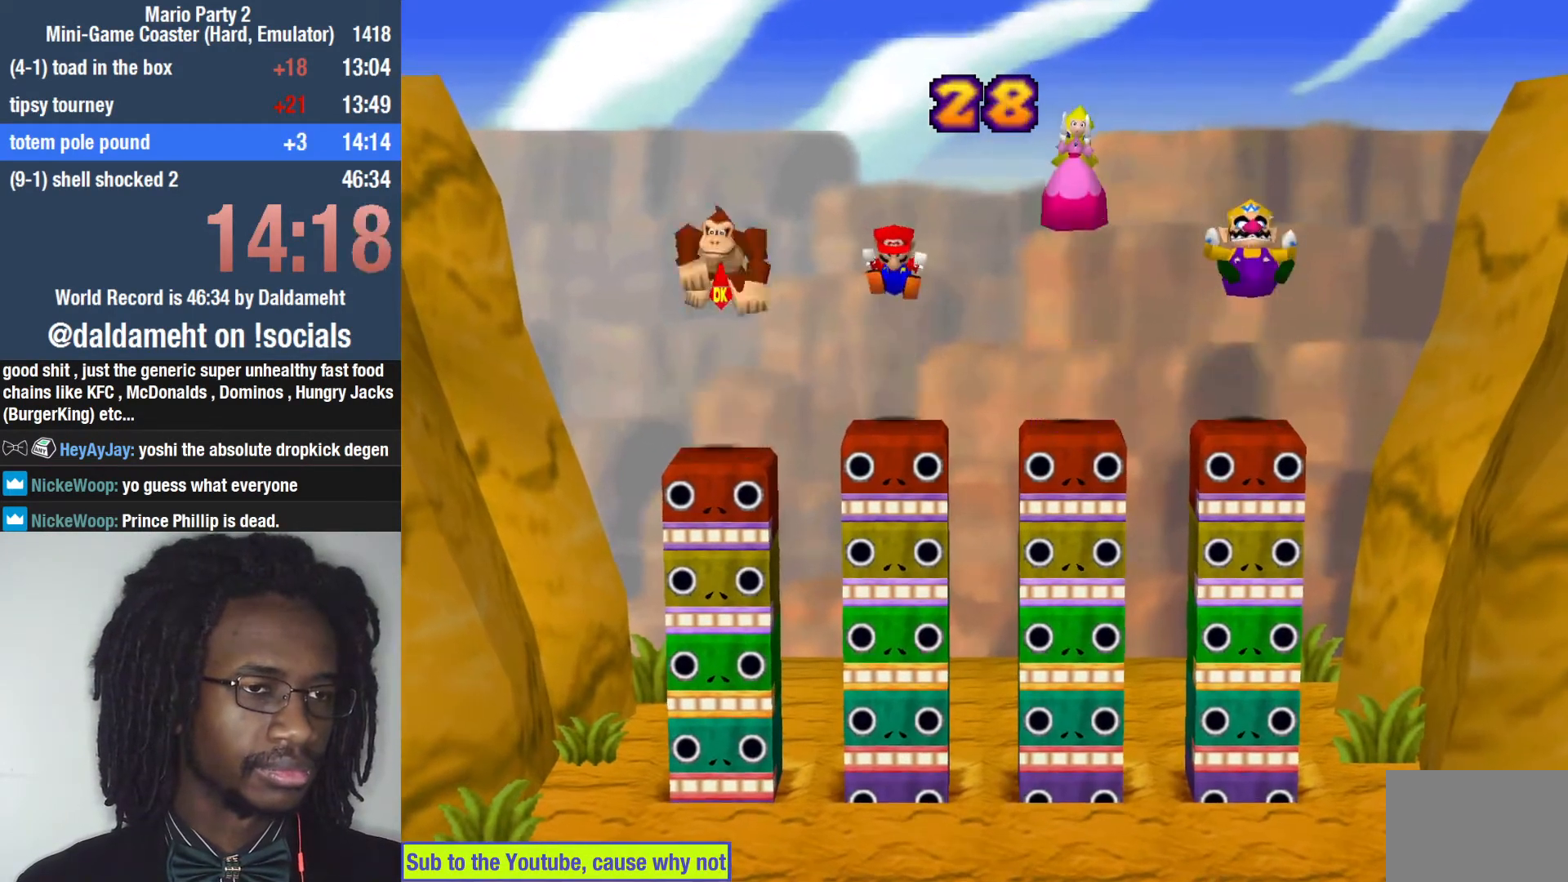
{"buttons": ["L1"], "left_stick": "center", "right_stick": "center", "events": [[233, "L1", "down"], [267, "SQUARE", "up"]]}
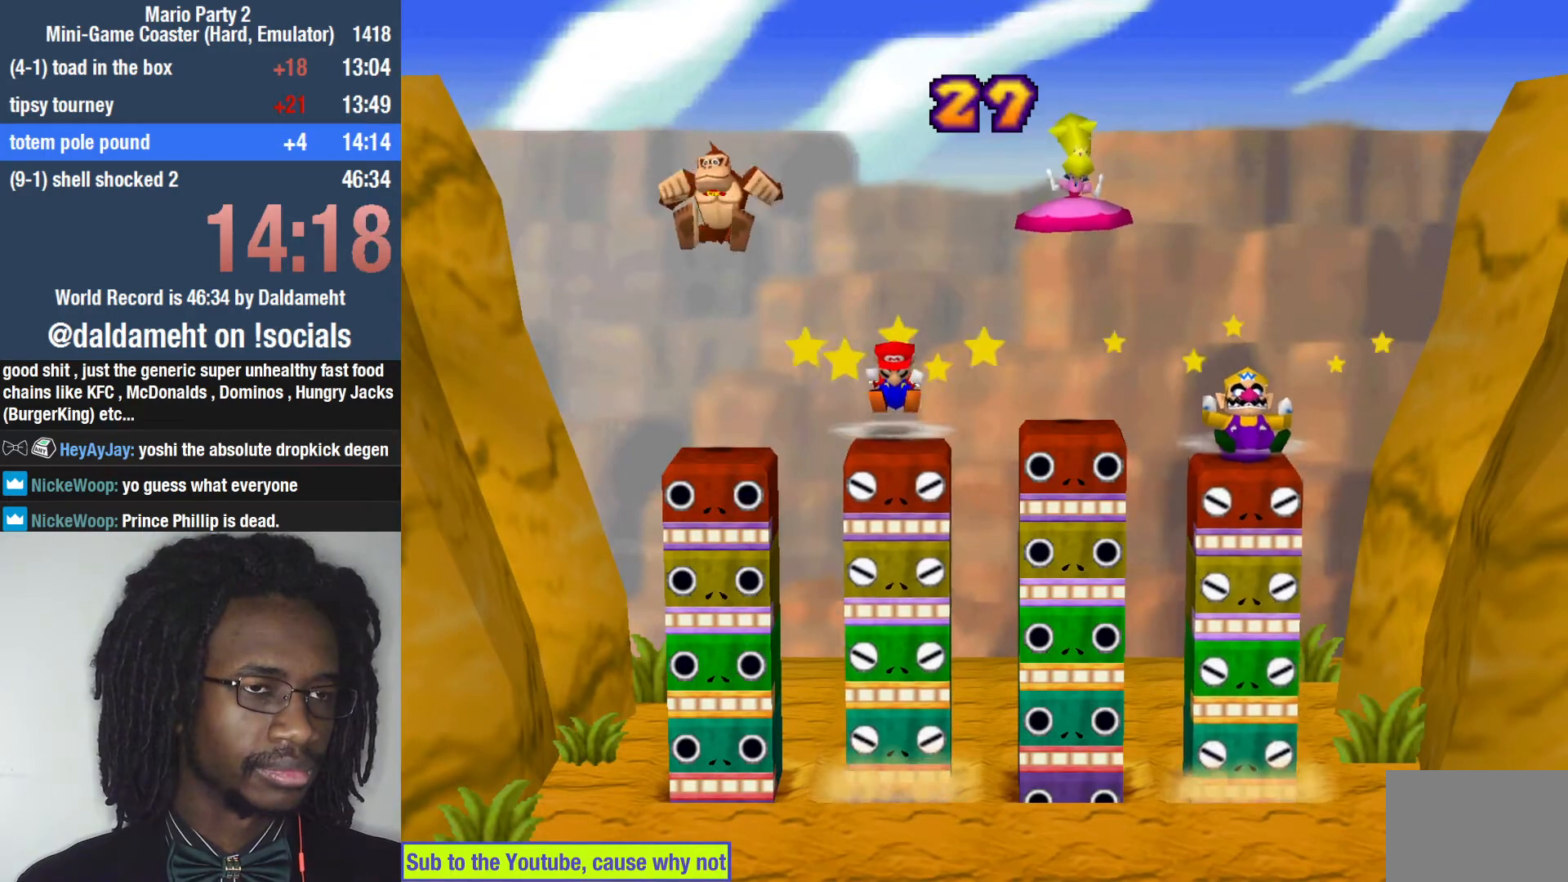
{"buttons": ["L1"], "left_stick": "center", "right_stick": "center", "events": []}
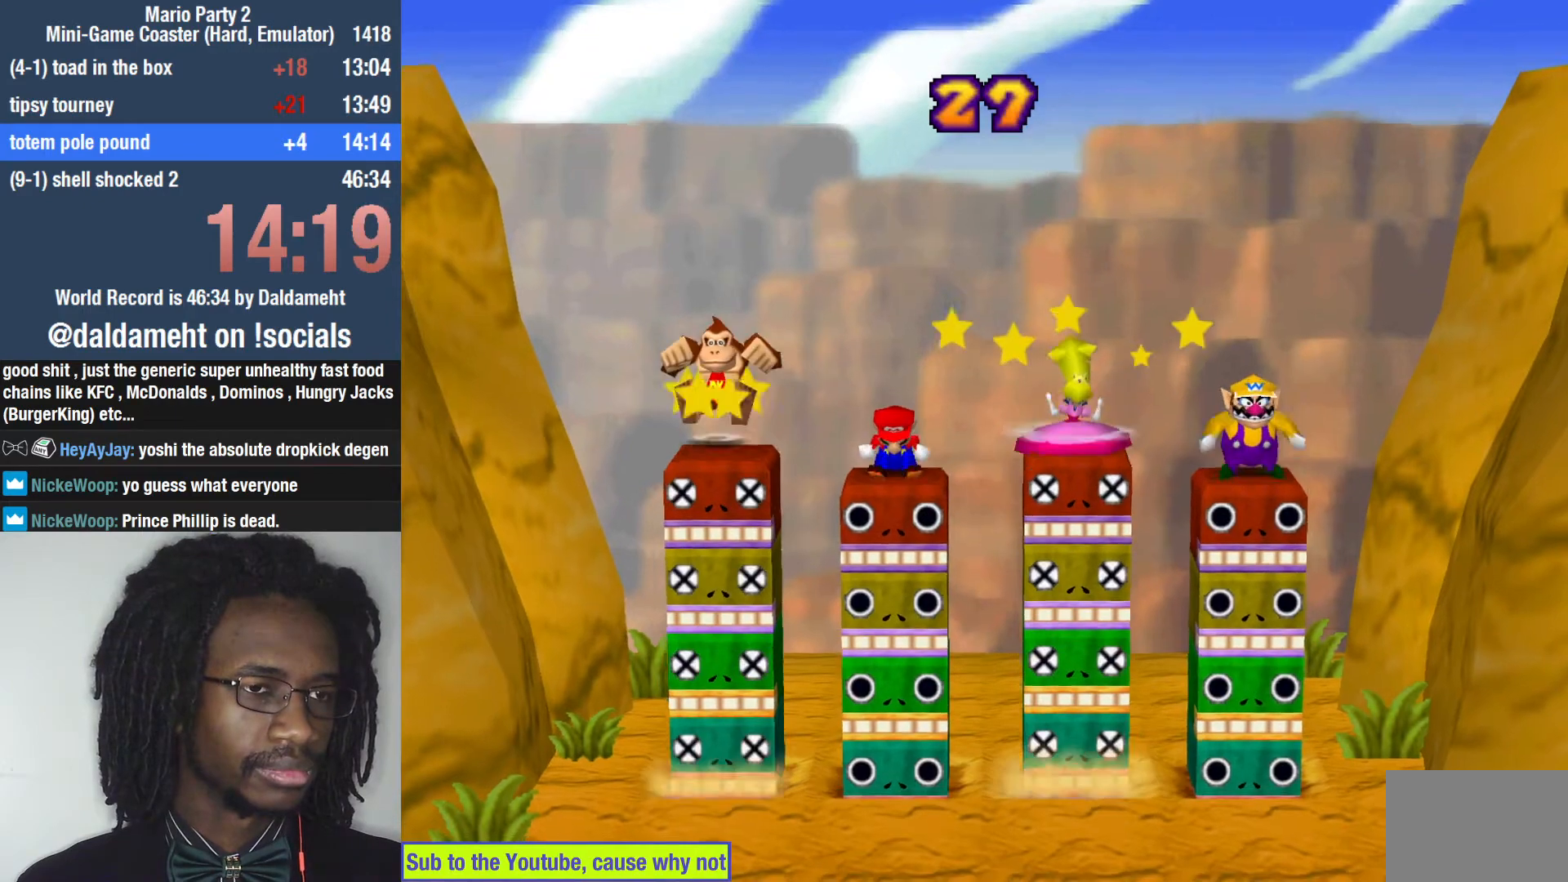
{"buttons": ["L1"], "left_stick": "center", "right_stick": "center", "events": []}
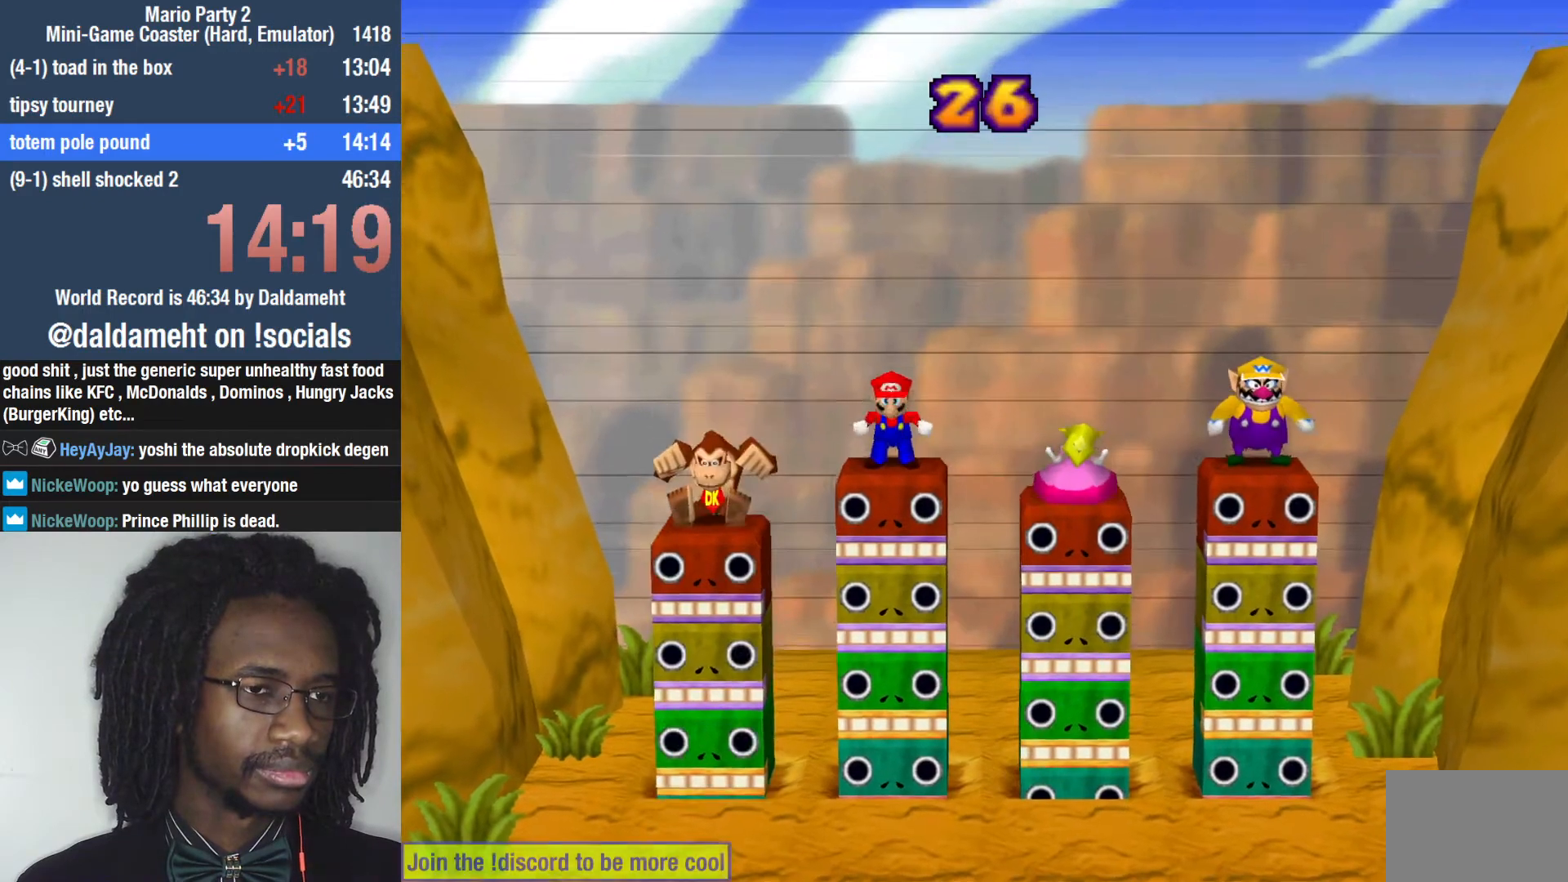
{"buttons": [], "left_stick": "center", "right_stick": "center", "events": [[200, "L1", "up"]]}
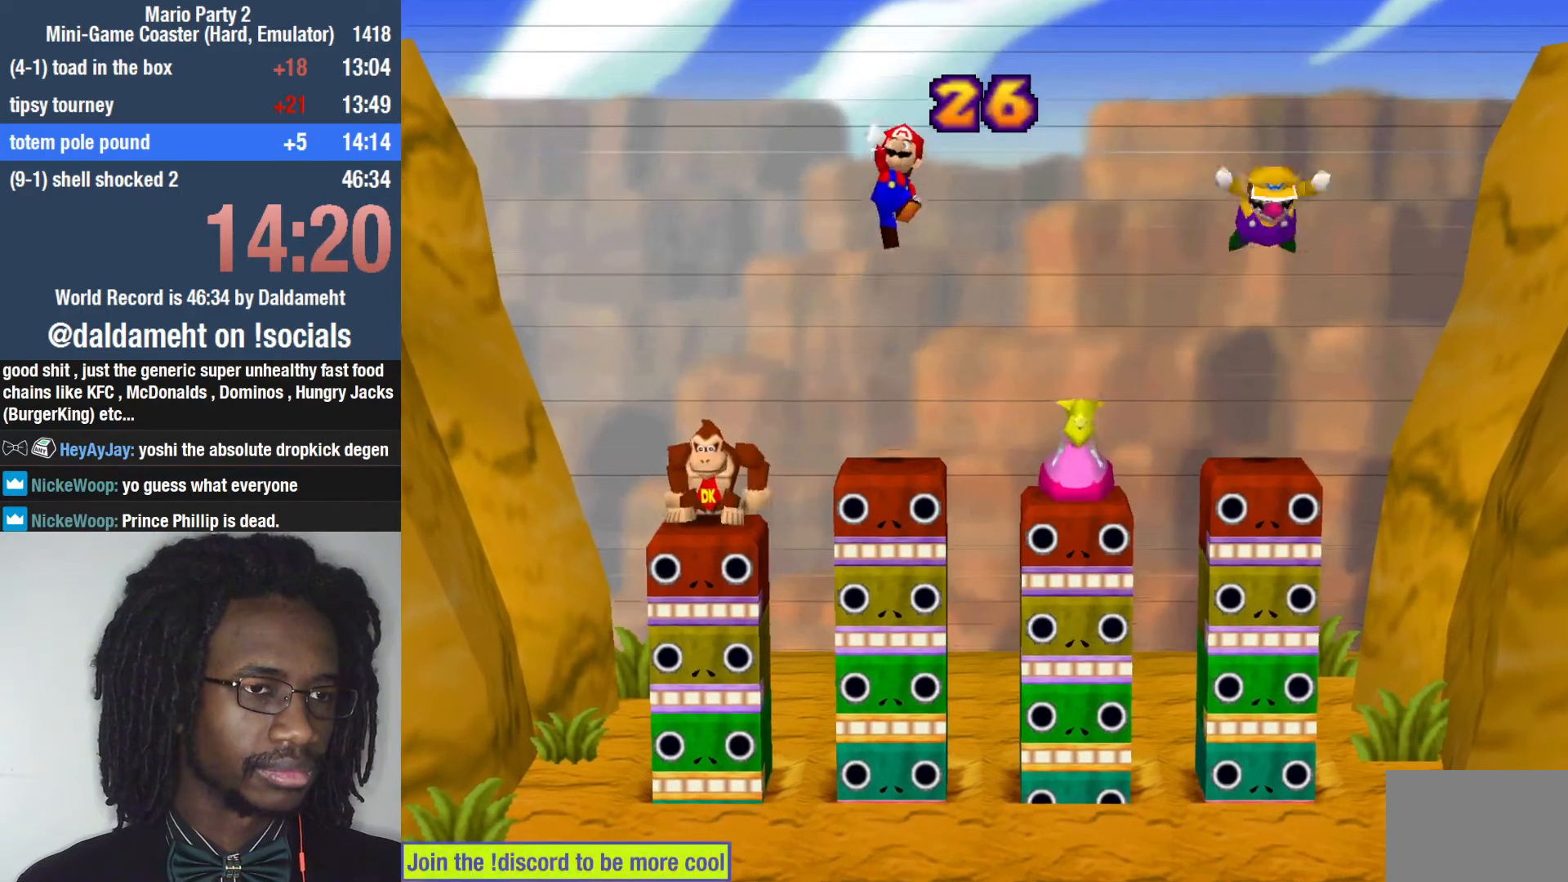
{"buttons": [], "left_stick": "center", "right_stick": "center", "events": []}
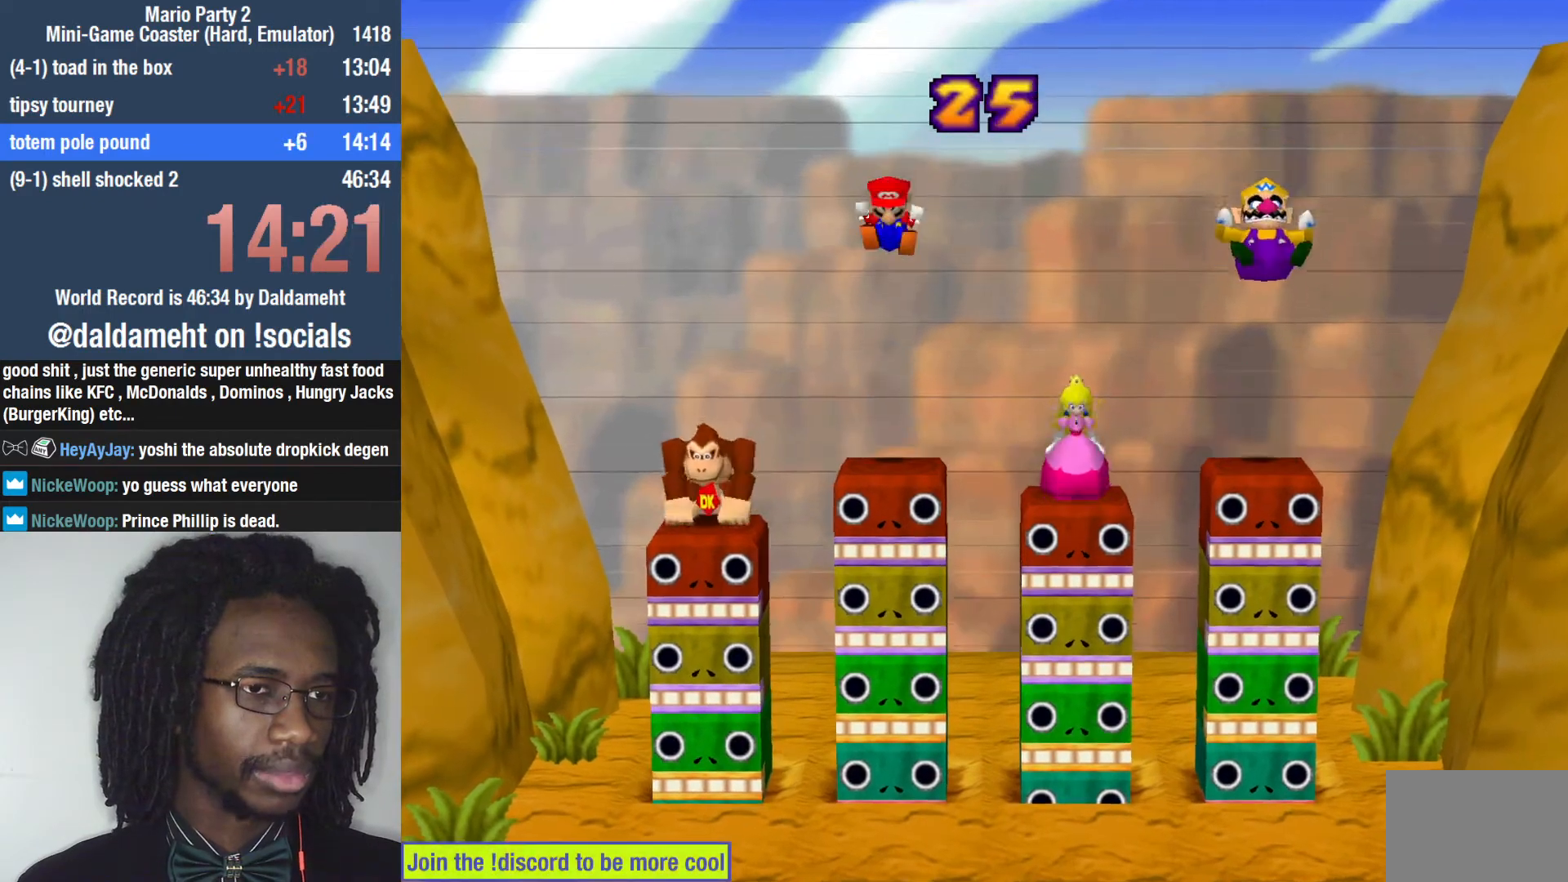
{"buttons": ["SQUARE"], "left_stick": "center", "right_stick": "center", "events": [[433, "SQUARE", "down"]]}
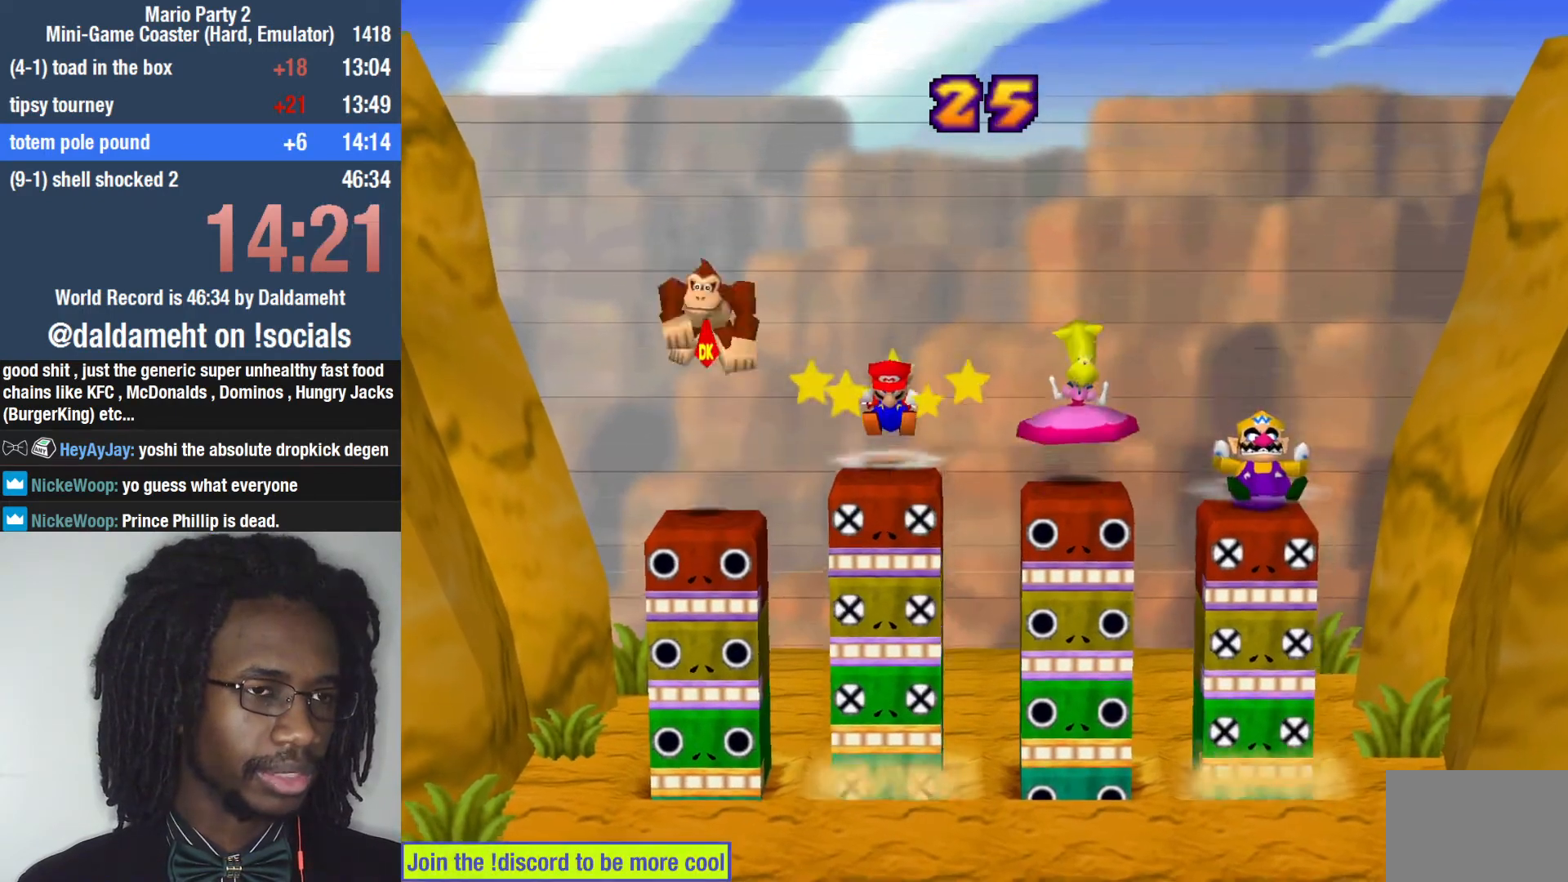
{"buttons": ["L1"], "left_stick": "center", "right_stick": "center", "events": [[233, "L1", "down"], [267, "SQUARE", "up"]]}
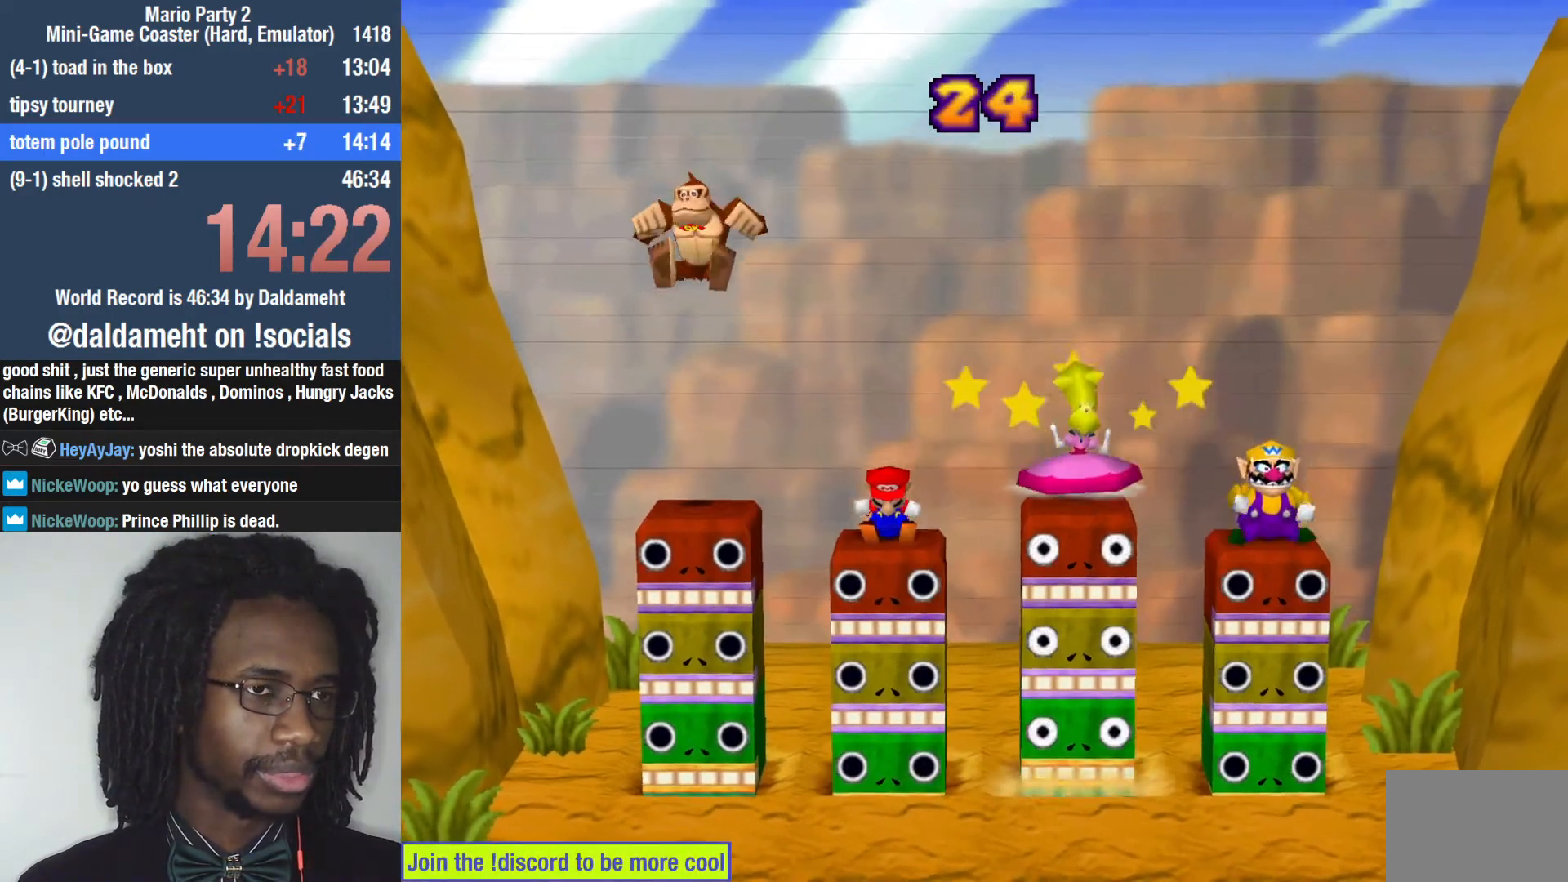
{"buttons": ["L1"], "left_stick": "center", "right_stick": "center", "events": []}
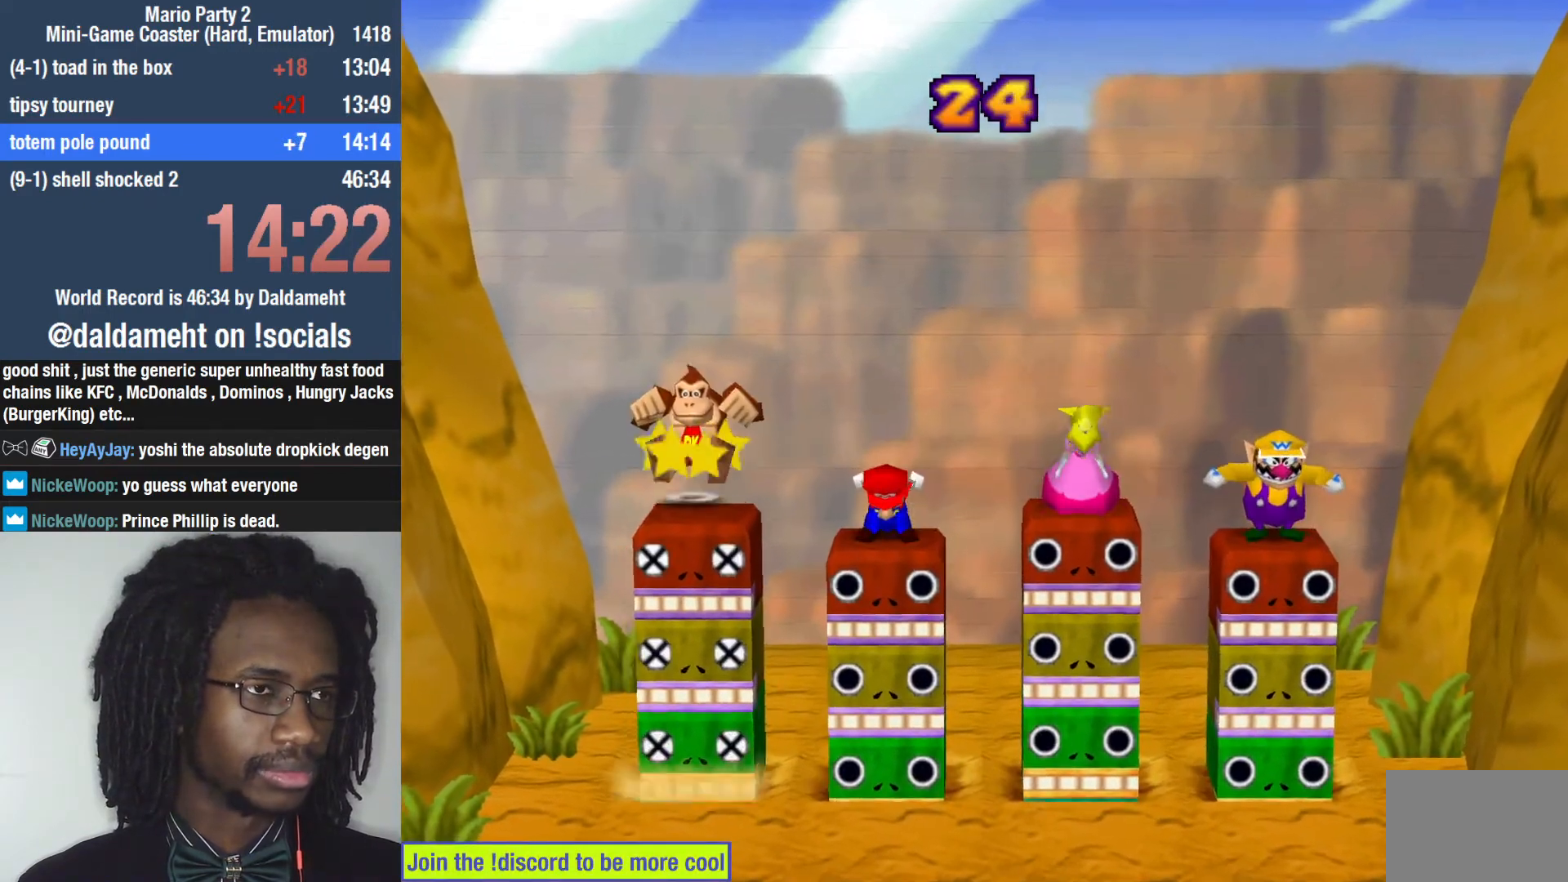
{"buttons": ["L1"], "left_stick": "center", "right_stick": "center", "events": []}
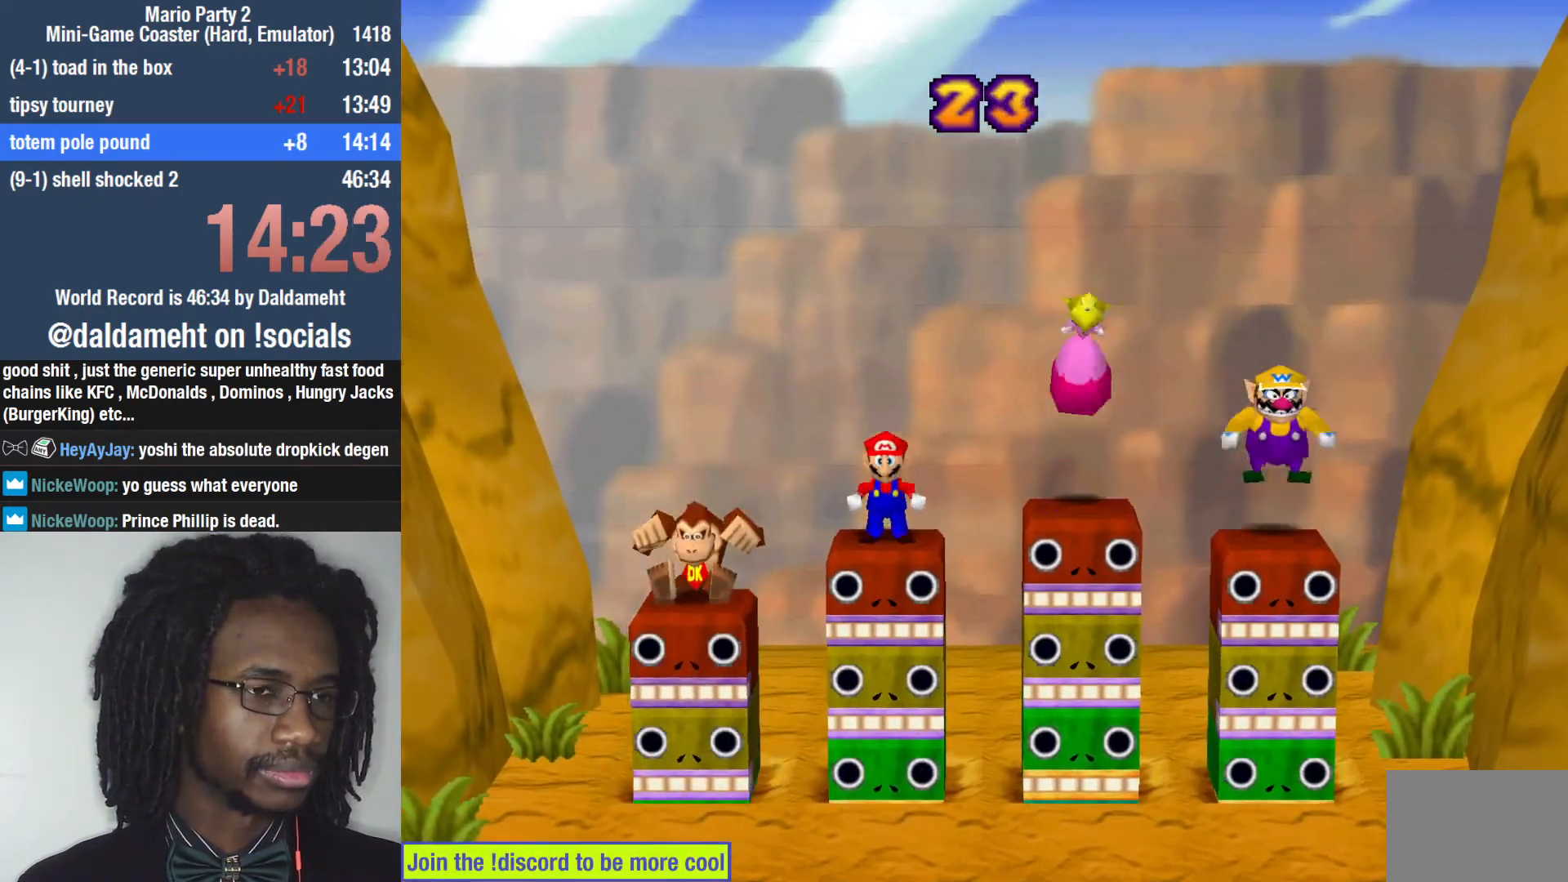
{"buttons": [], "left_stick": "center", "right_stick": "center", "events": [[100, "L1", "up"]]}
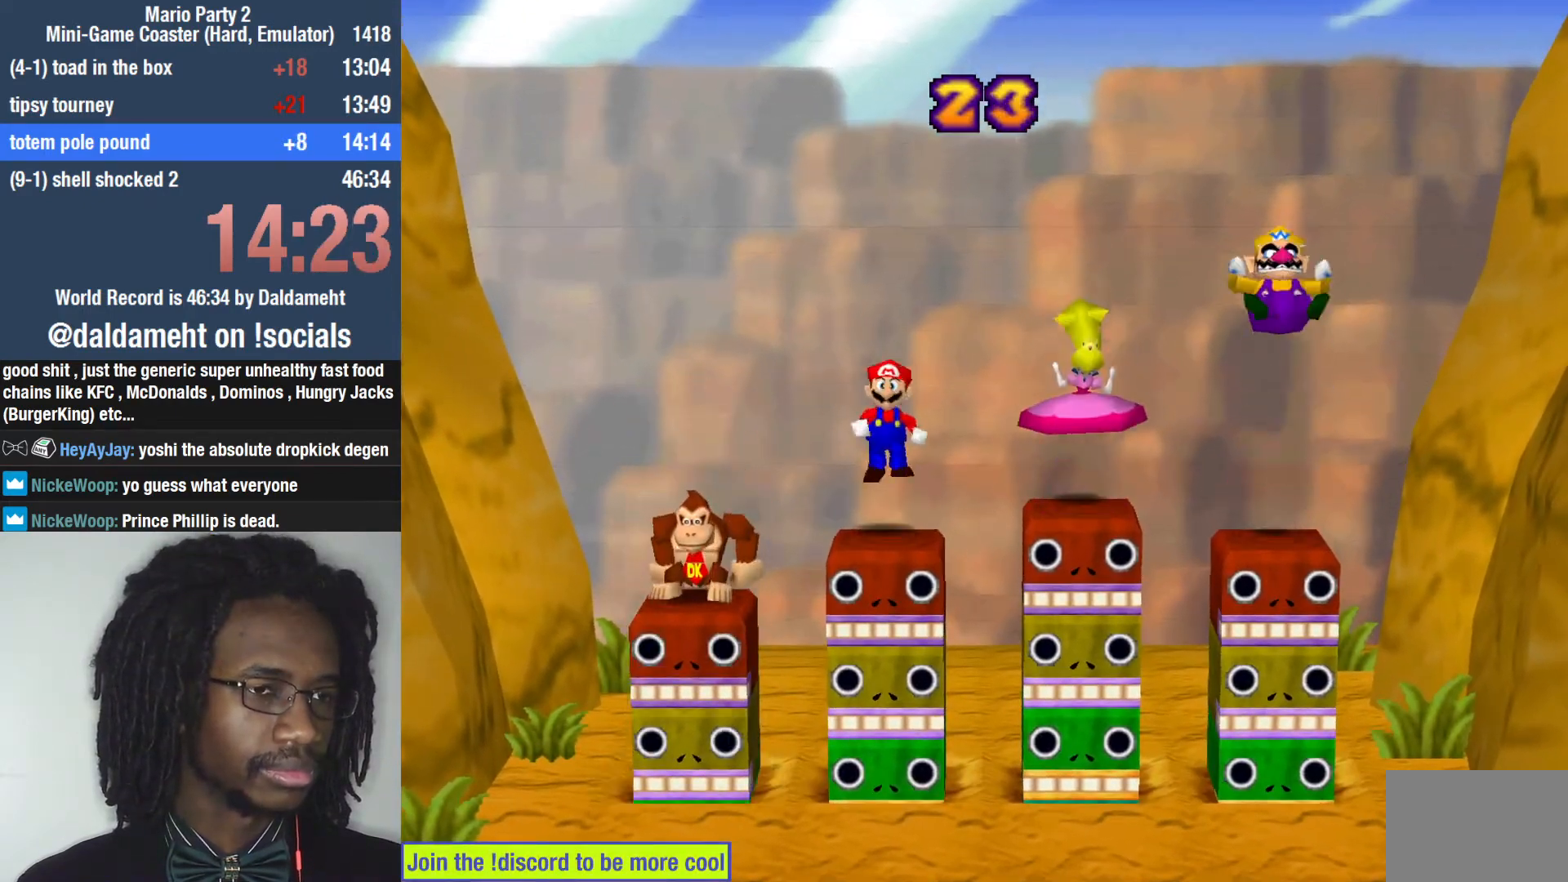
{"buttons": [], "left_stick": "center", "right_stick": "center", "events": []}
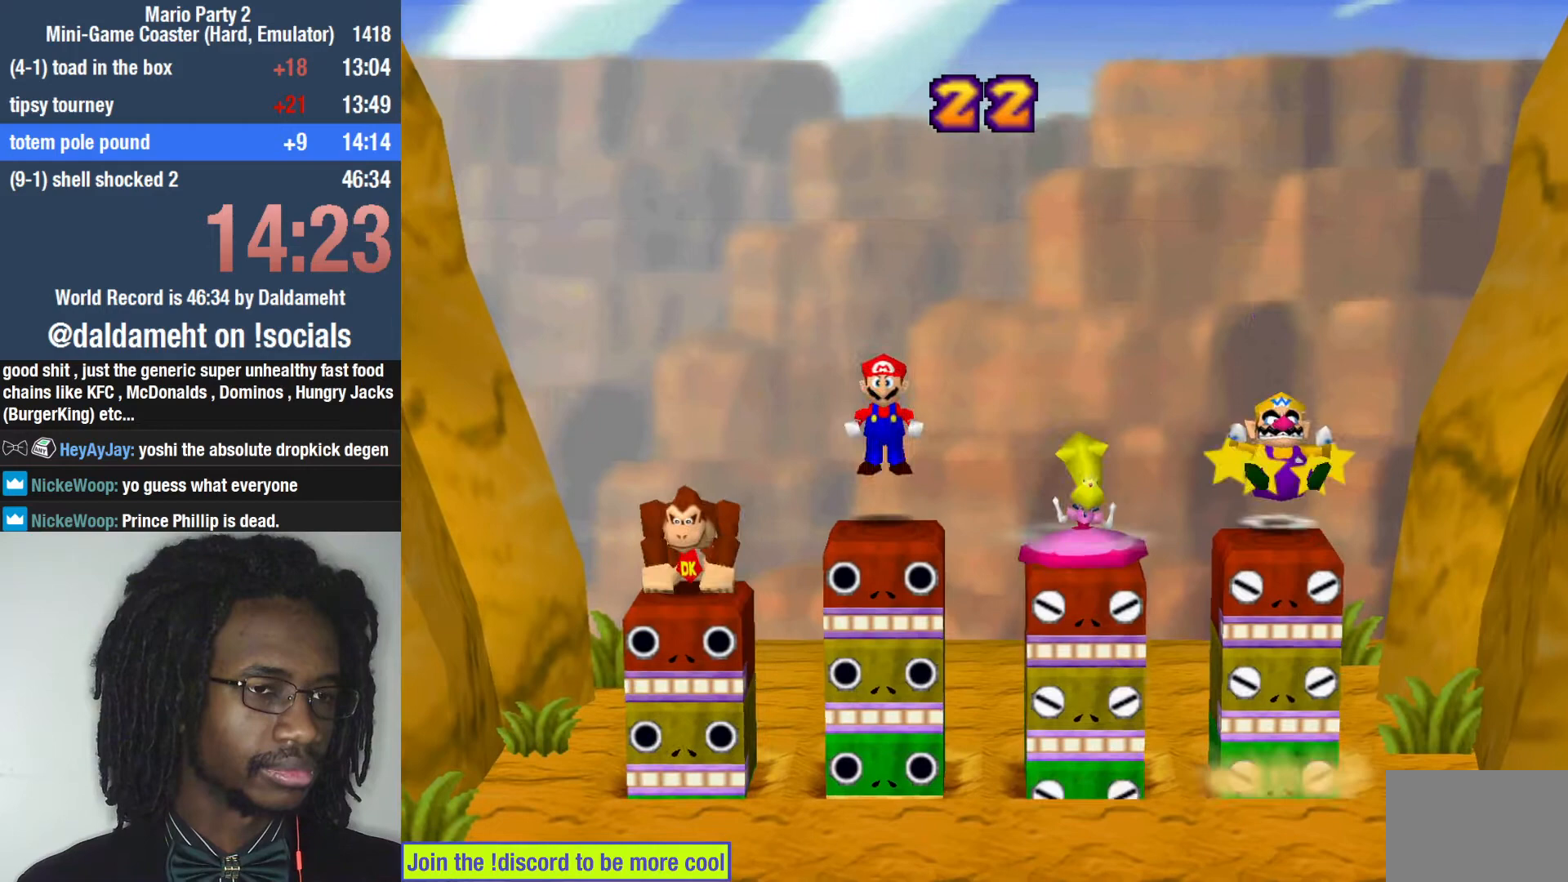
{"buttons": ["SQUARE"], "left_stick": "center", "right_stick": "center", "events": [[267, "SQUARE", "down"]]}
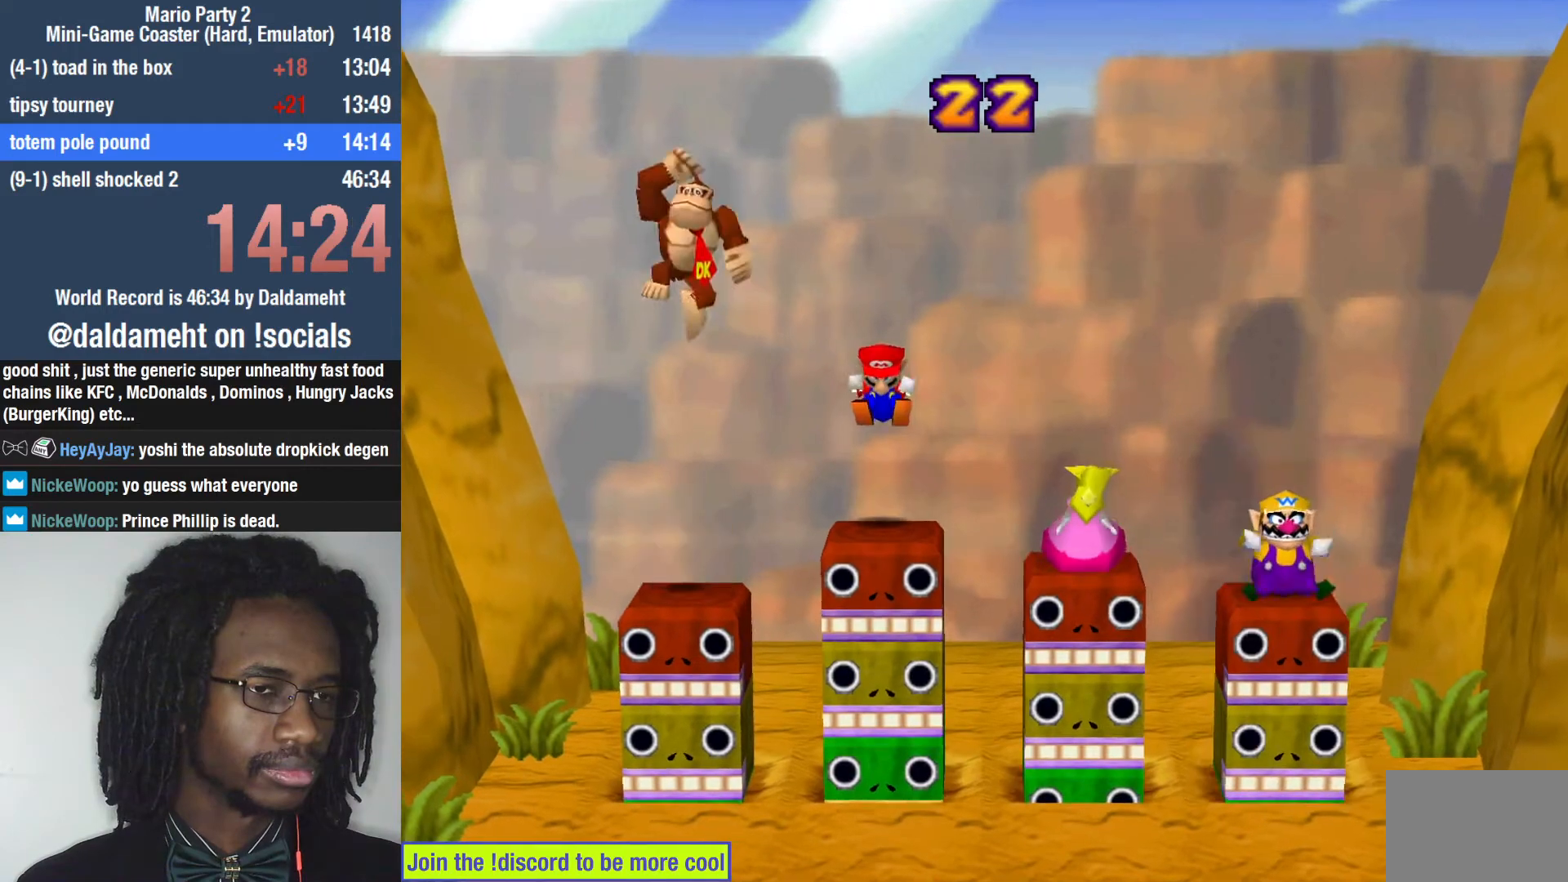
{"buttons": ["L1"], "left_stick": "center", "right_stick": "center", "events": [[67, "L1", "down"], [100, "SQUARE", "up"]]}
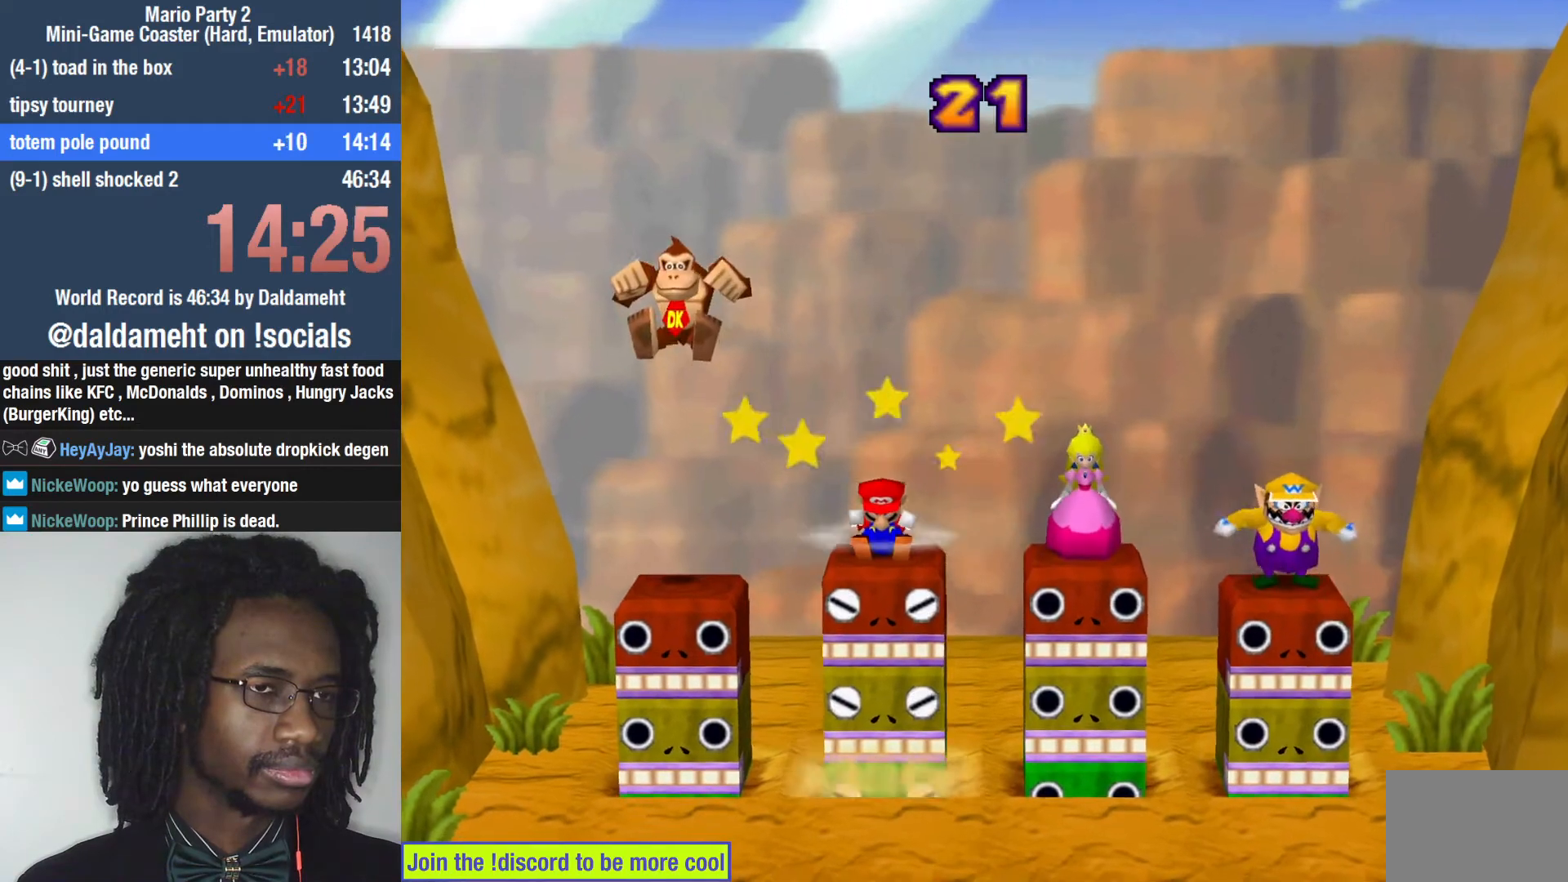
{"buttons": ["L1"], "left_stick": "center", "right_stick": "center", "events": []}
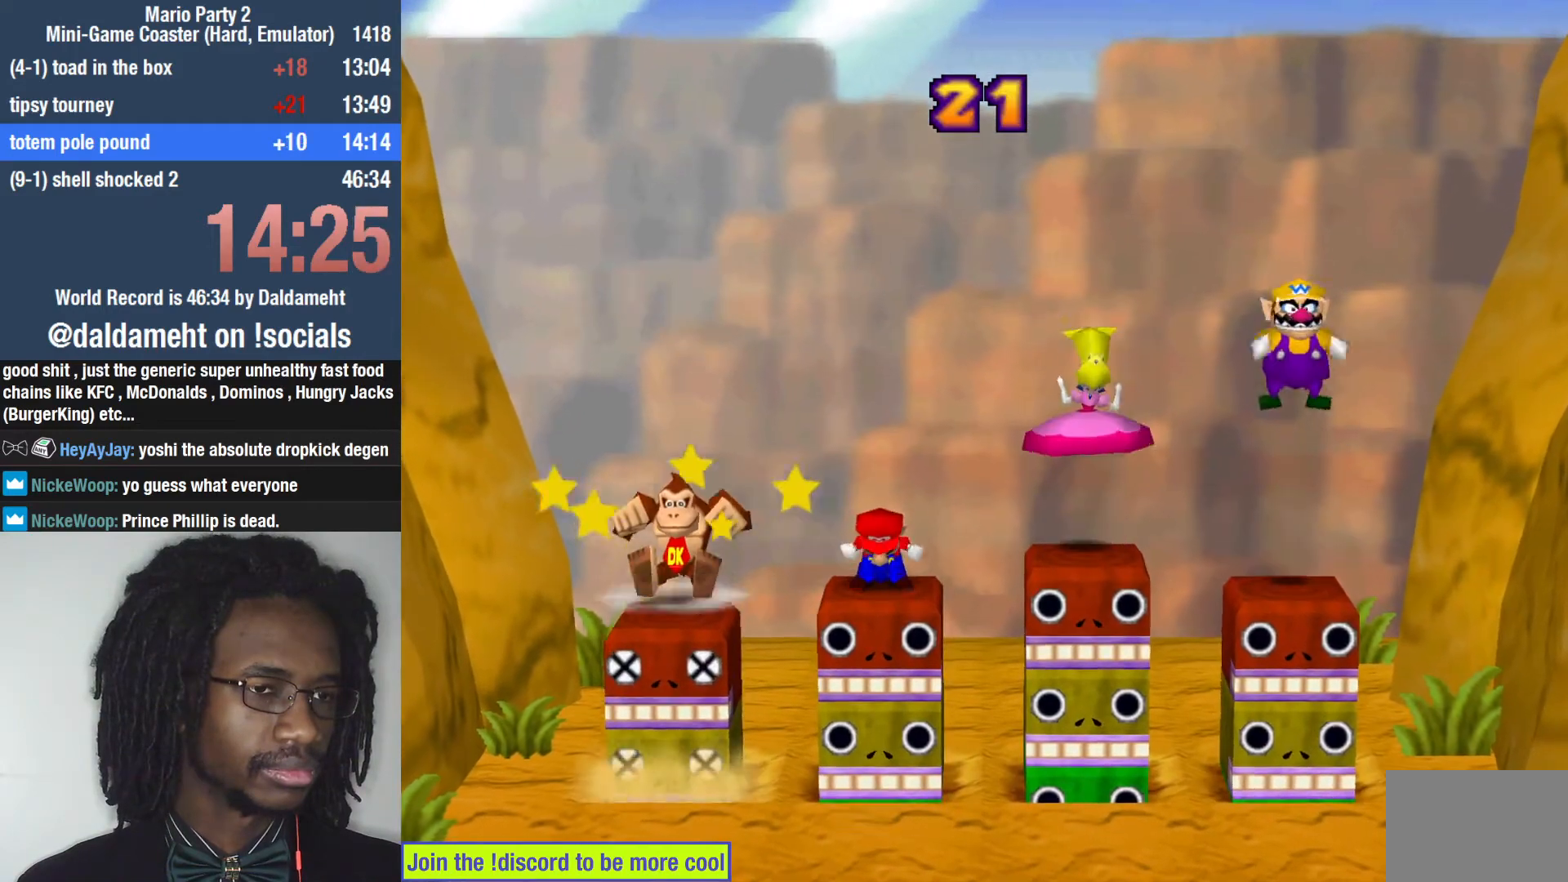
{"buttons": [], "left_stick": "center", "right_stick": "center", "events": [[500, "L1", "up"]]}
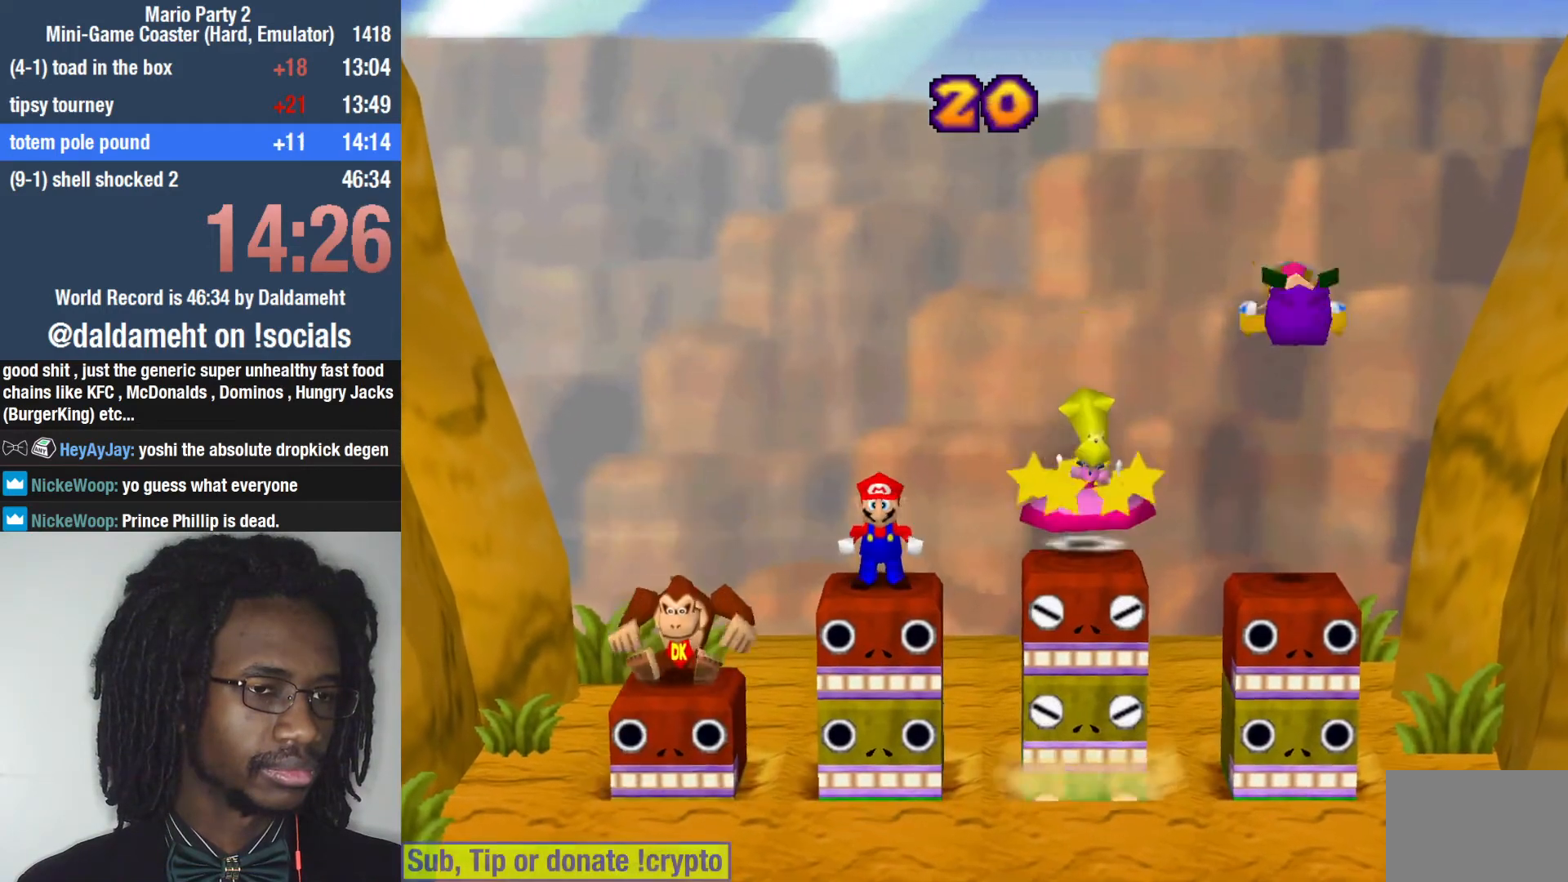
{"buttons": [], "left_stick": "center", "right_stick": "center", "events": []}
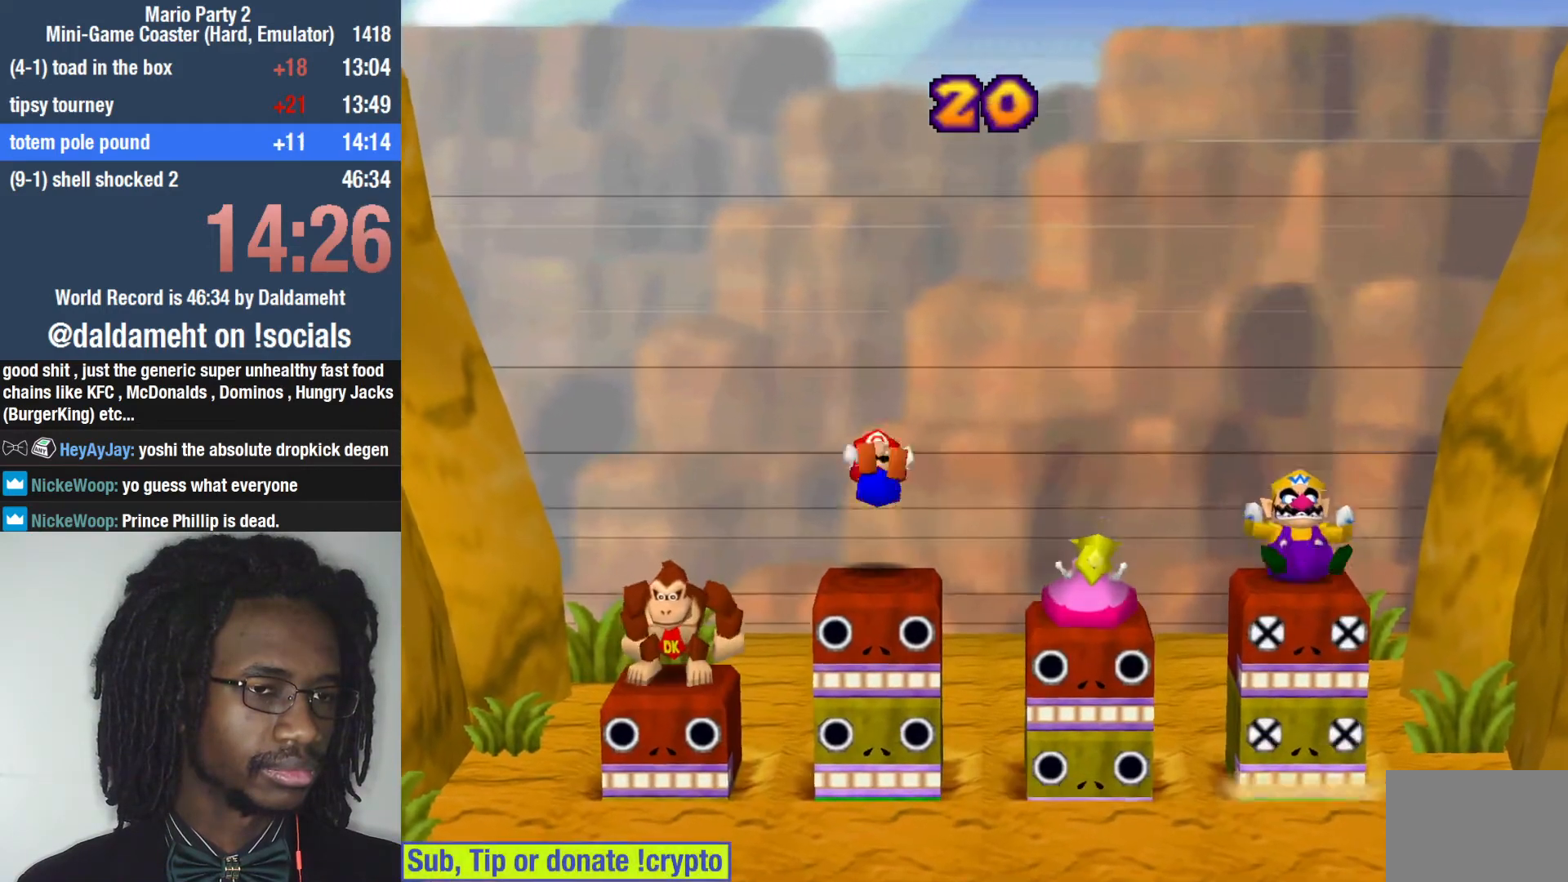
{"buttons": [], "left_stick": "center", "right_stick": "center", "events": []}
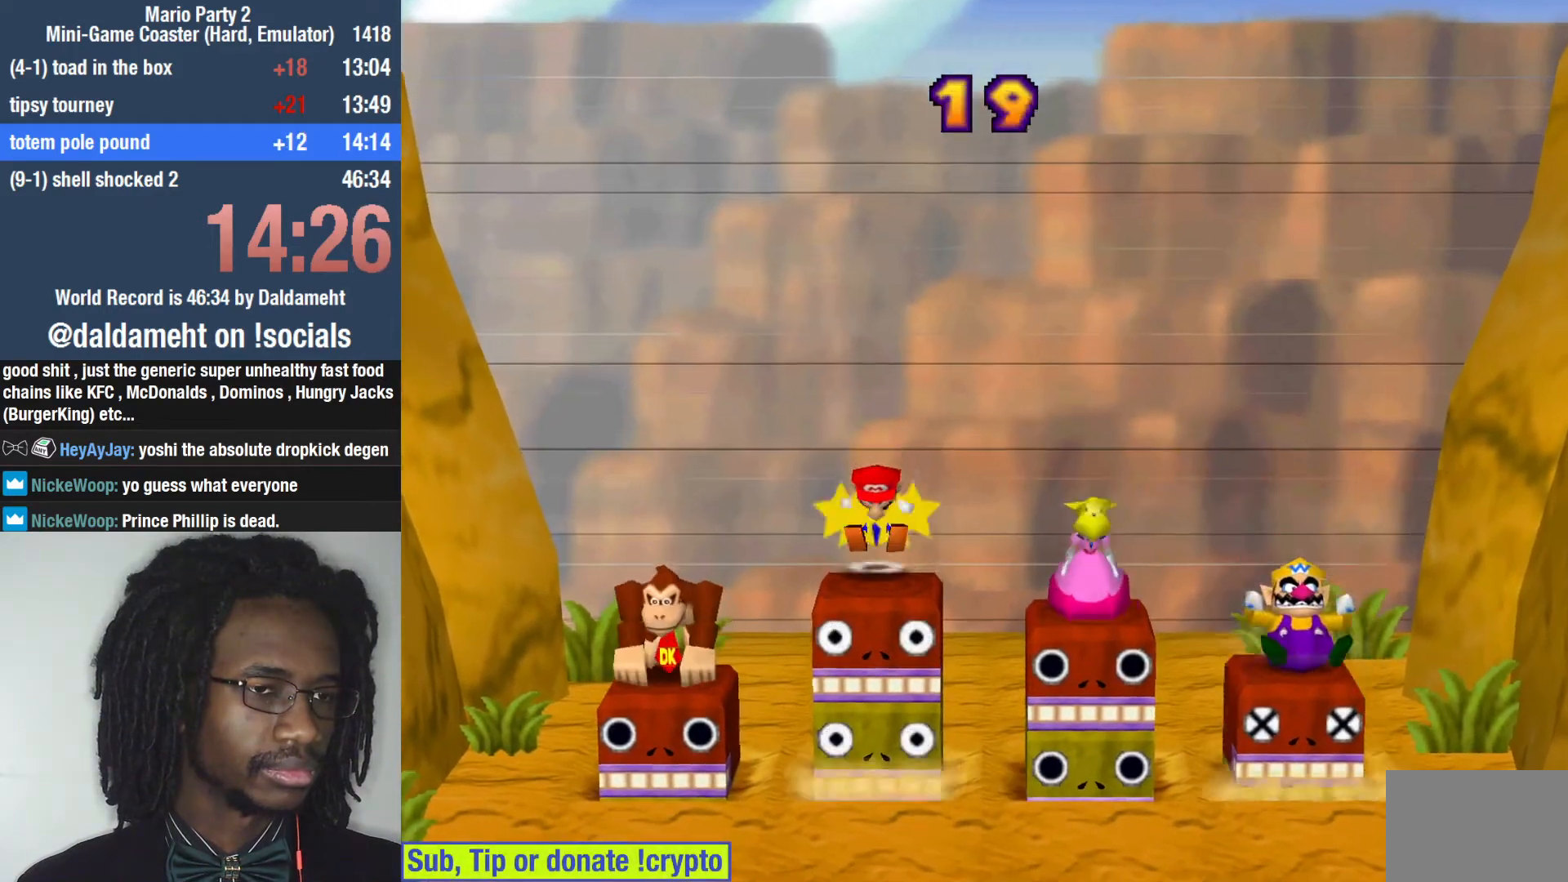
{"buttons": ["SQUARE"], "left_stick": "center", "right_stick": "center", "events": [[33, "SQUARE", "down"]]}
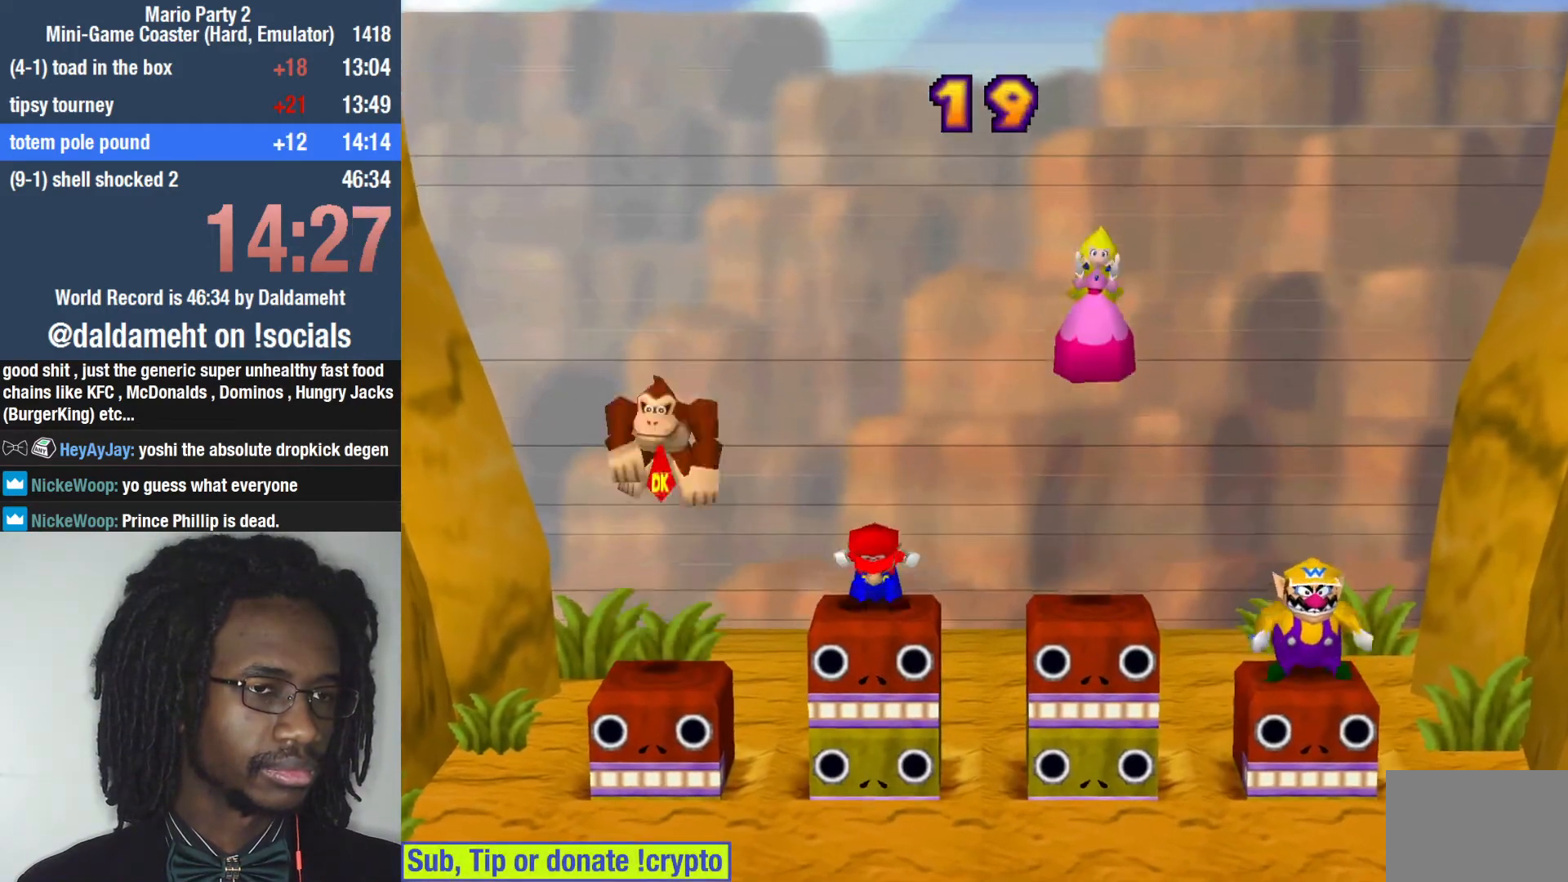
{"buttons": ["L1"], "left_stick": "center", "right_stick": "center", "events": [[233, "L1", "down"], [267, "SQUARE", "up"]]}
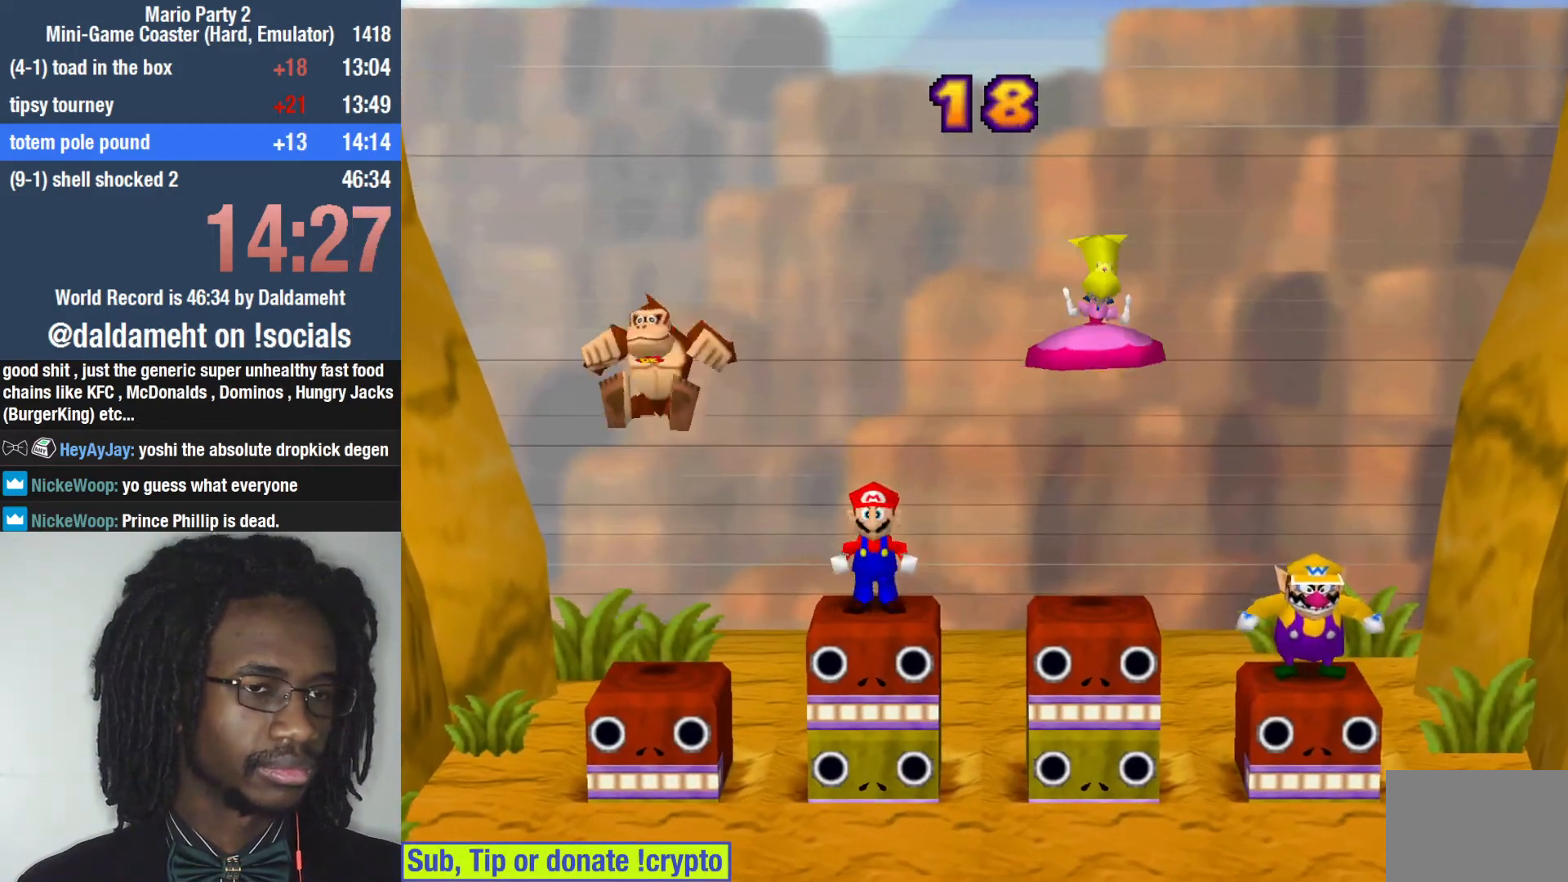
{"buttons": ["L1"], "left_stick": "center", "right_stick": "center", "events": []}
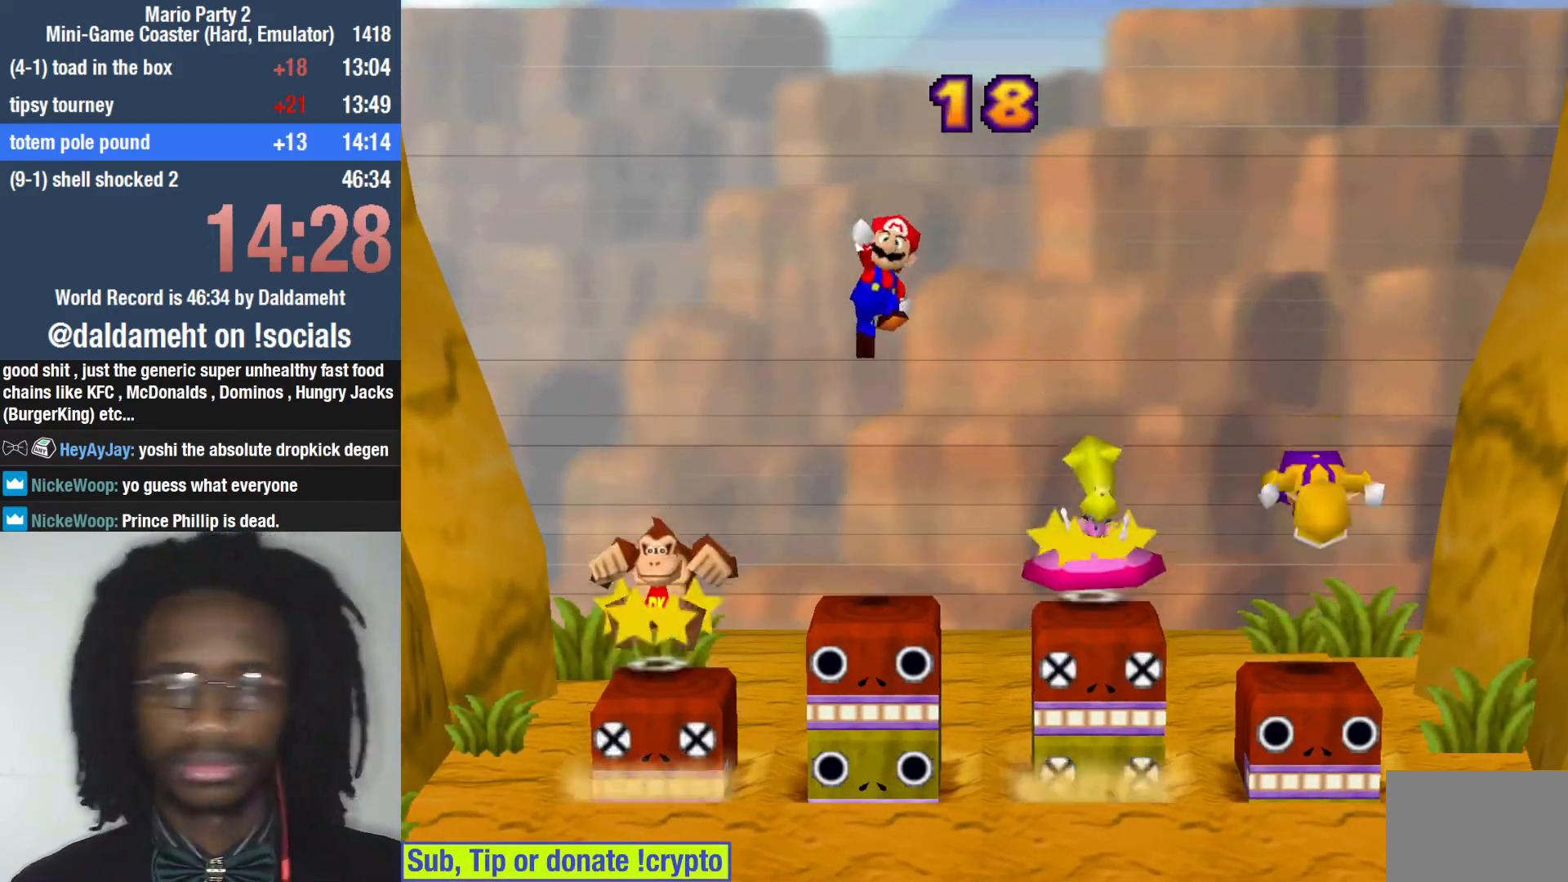
{"buttons": [], "left_stick": "center", "right_stick": "center", "events": [[267, "L1", "up"]]}